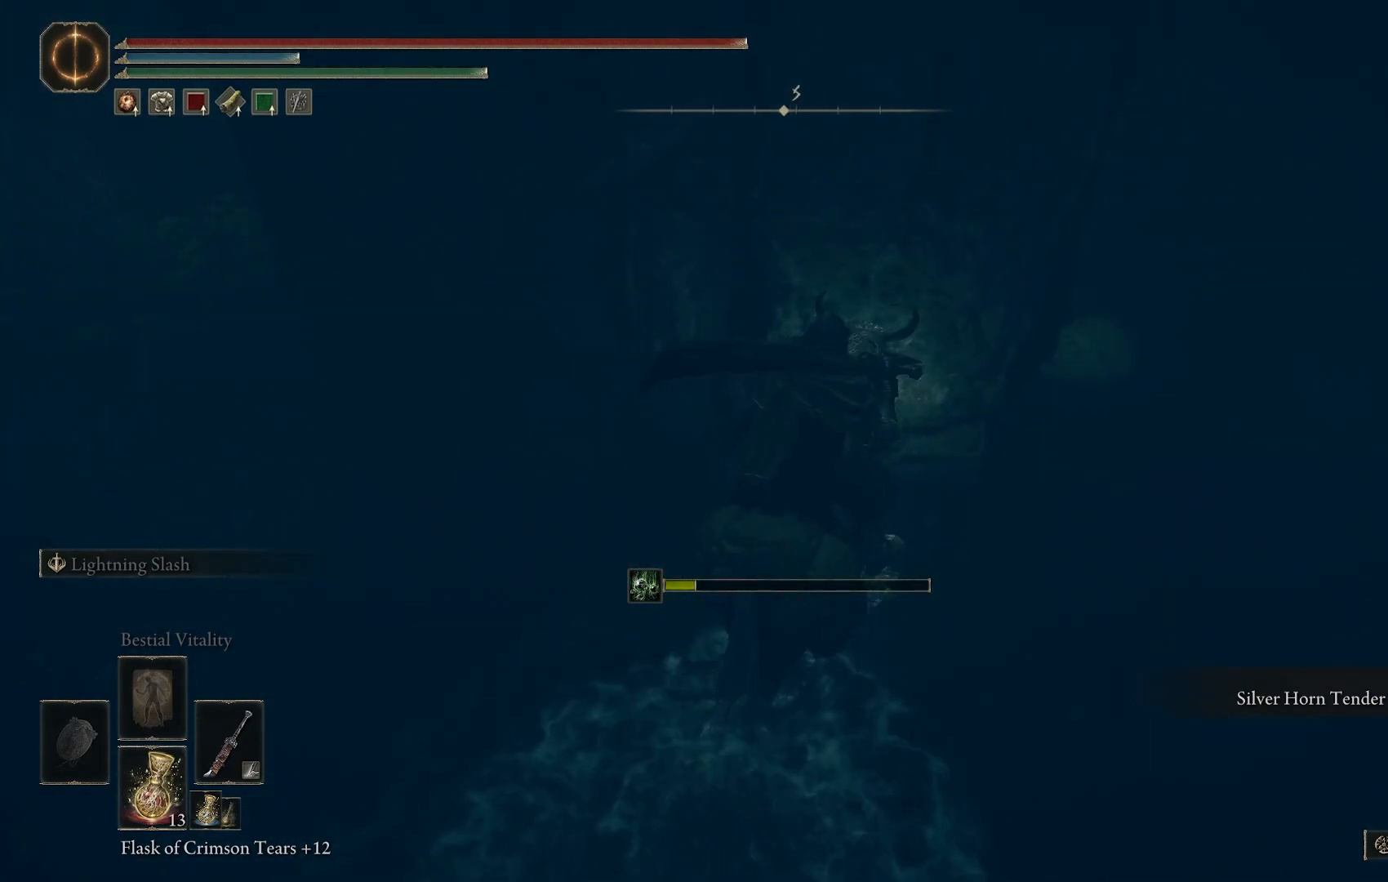
Gameplay with a controller (PlayStation layout); each line is a JSON object with the inputs held at the frame after it. "events" lists button and stick changes between this image and that frame as [ms after this image, input, new state], when the widget could be followed in between.
{"buttons": [], "left_stick": "up-right", "right_stick": "center", "events": [[117, "right_stick", "down-right"], [267, "left_stick", "up-right"], [317, "right_stick", "center"], [350, "TRIANGLE", "down"], [433, "TRIANGLE", "up"]]}
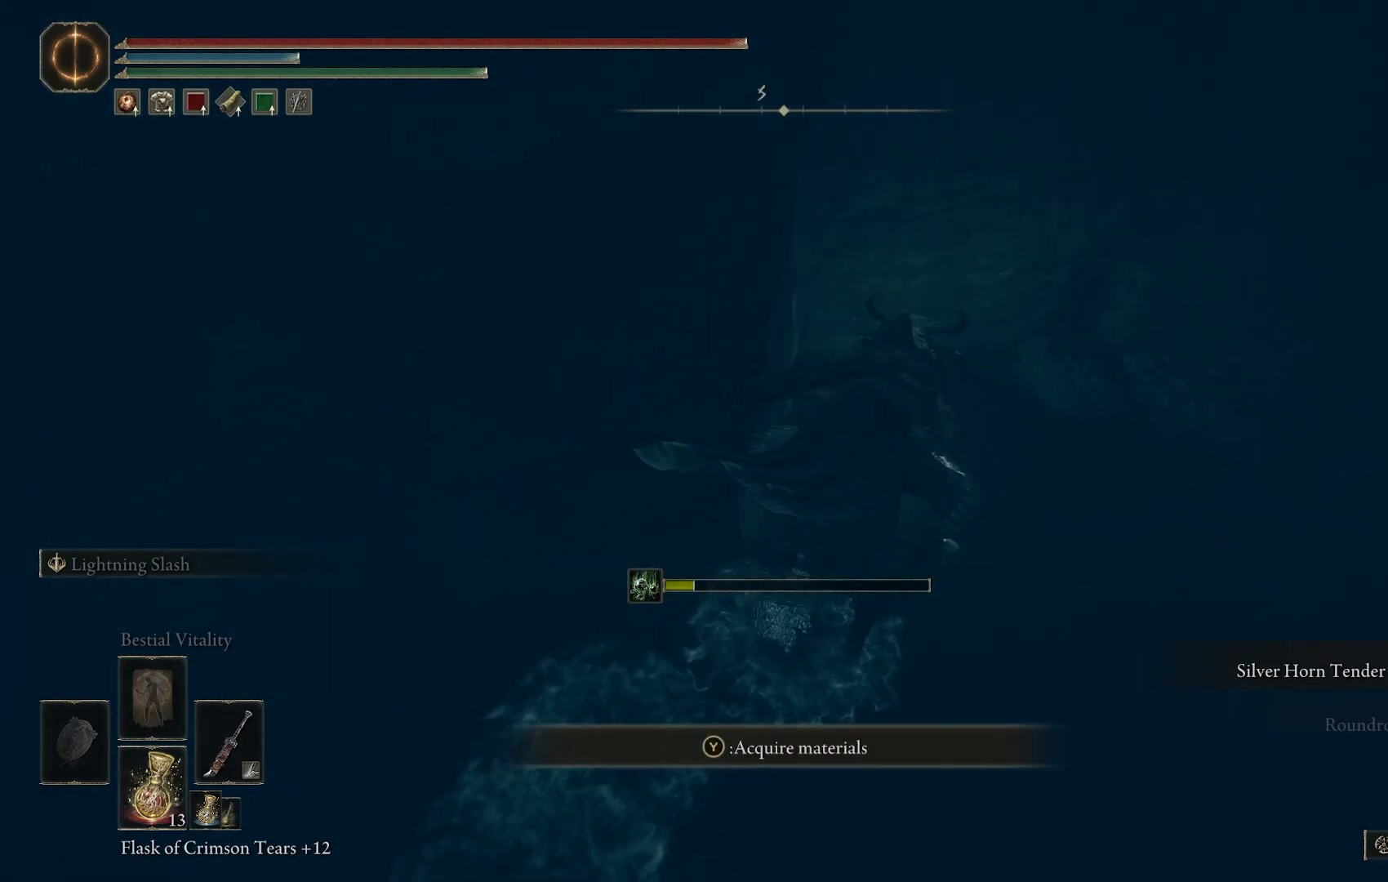
{"buttons": [], "left_stick": "right", "right_stick": "down-right", "events": [[50, "TRIANGLE", "down"], [100, "right_stick", "down-right"], [133, "TRIANGLE", "up"], [233, "TRIANGLE", "down"], [233, "left_stick", "right"], [367, "TRIANGLE", "up"]]}
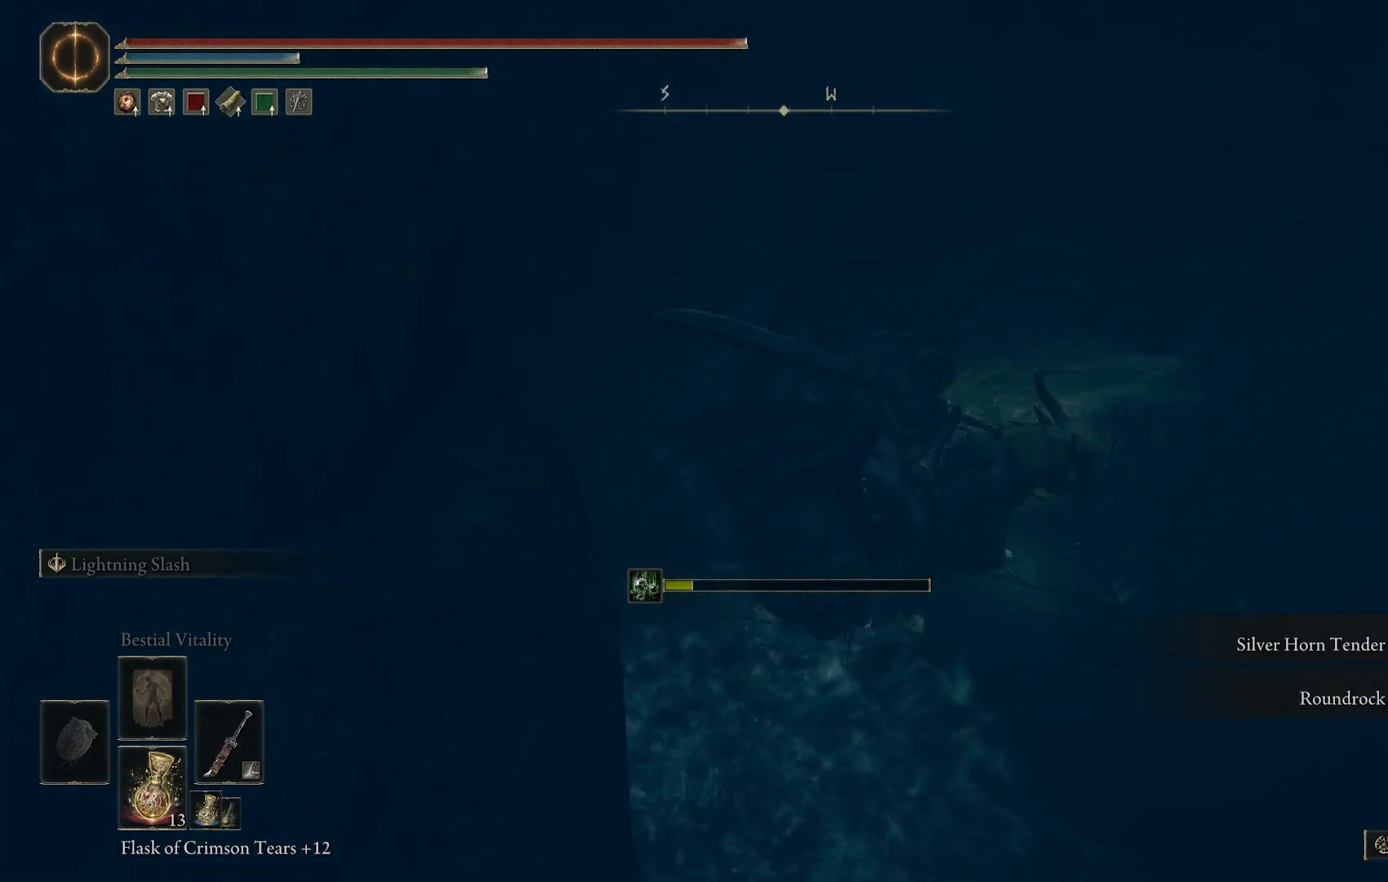
{"buttons": [], "left_stick": "up-right", "right_stick": "up", "events": [[150, "left_stick", "up-right"], [200, "right_stick", "center"], [217, "TRIANGLE", "down"], [283, "right_stick", "up"], [367, "TRIANGLE", "up"]]}
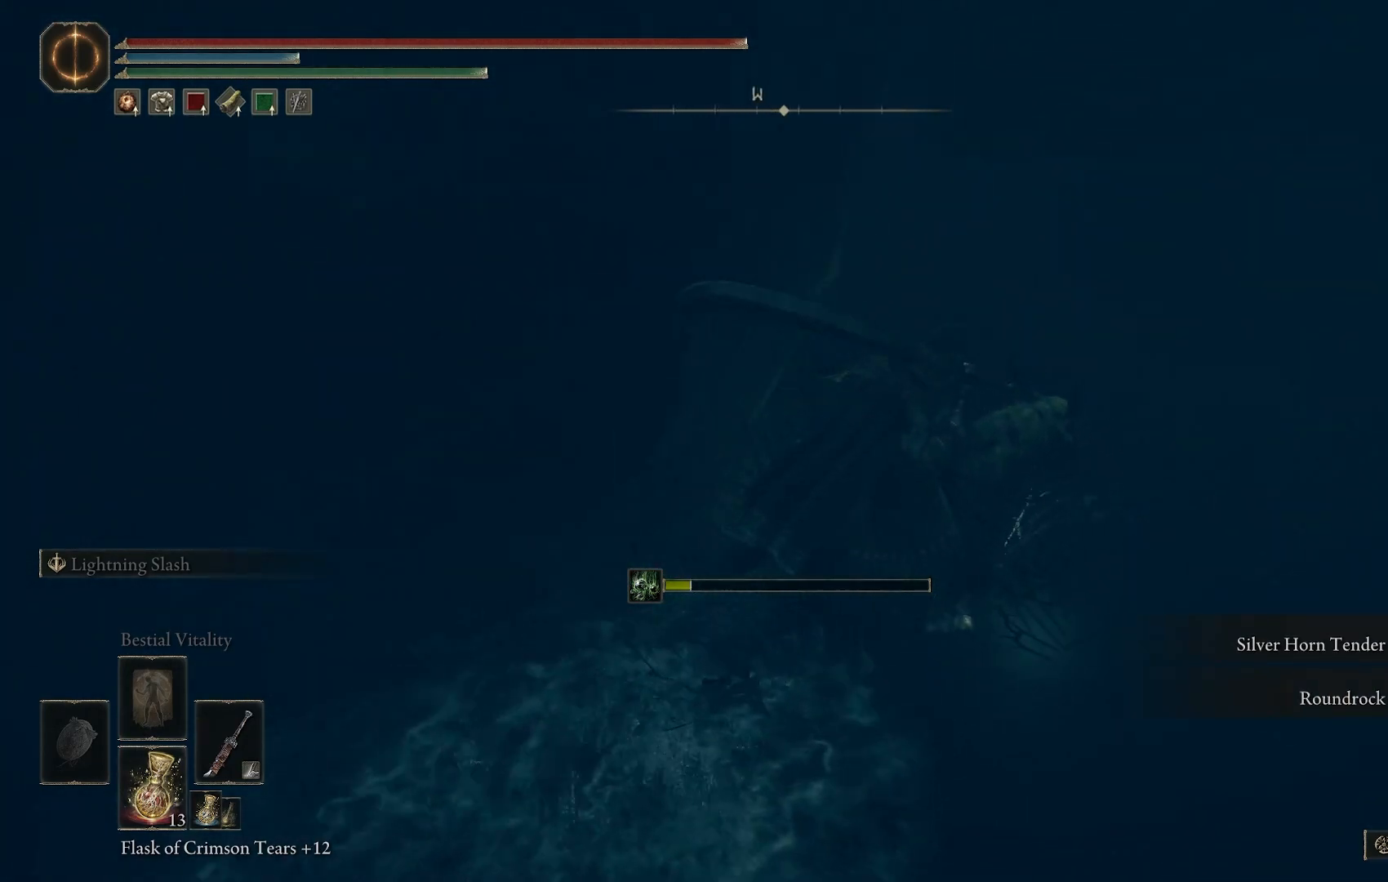
{"buttons": ["TRIANGLE"], "left_stick": "up-right", "right_stick": "down-right", "events": [[17, "right_stick", "center"], [83, "TRIANGLE", "down"], [150, "TRIANGLE", "up"], [150, "right_stick", "left"], [450, "TRIANGLE", "down"], [467, "right_stick", "down-right"]]}
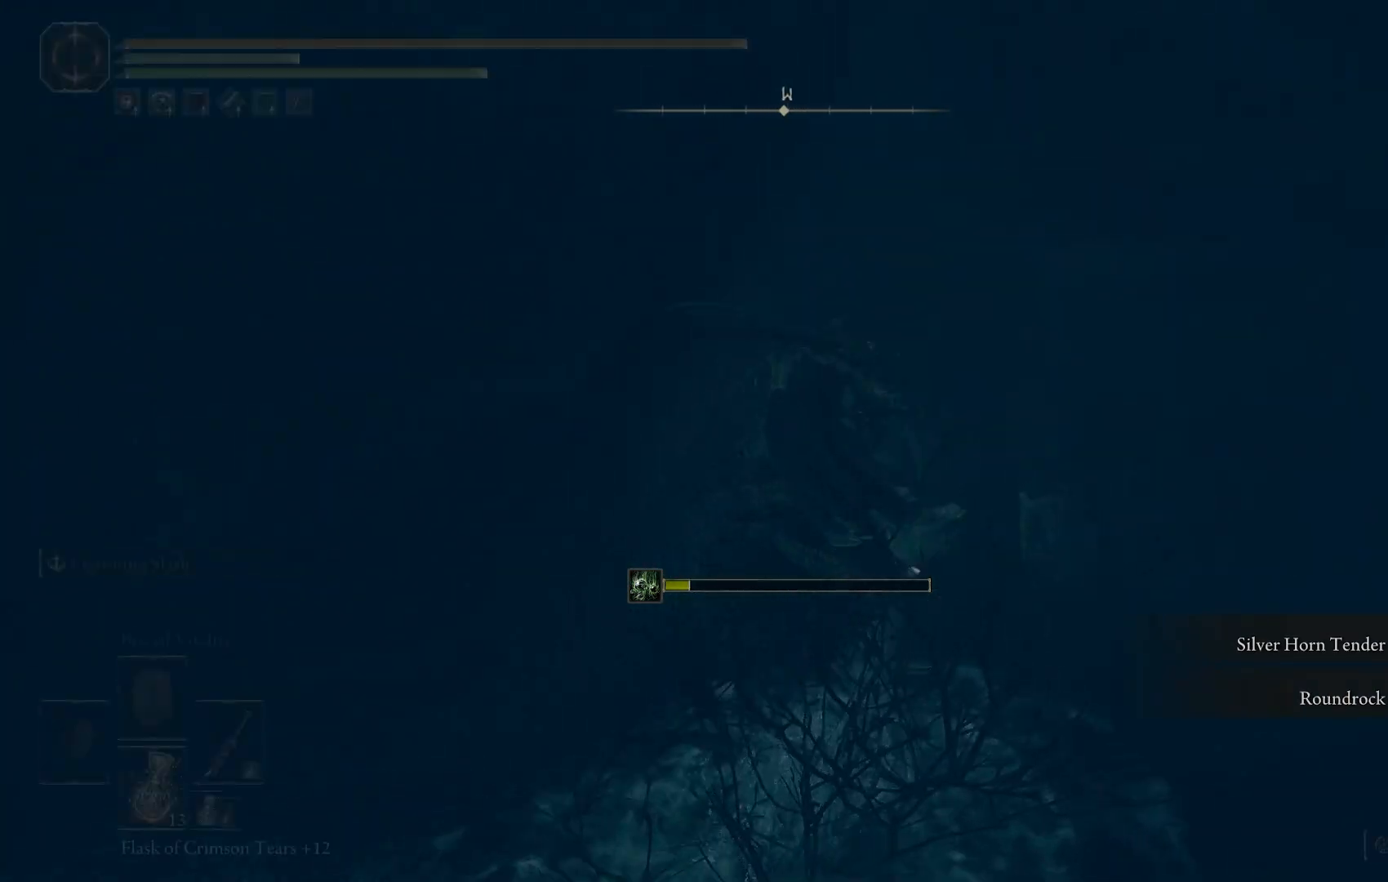
{"buttons": ["TRIANGLE"], "left_stick": "up-right", "right_stick": "down-right", "events": [[100, "TRIANGLE", "up"], [217, "TRIANGLE", "down"], [333, "TRIANGLE", "up"], [417, "TRIANGLE", "down"]]}
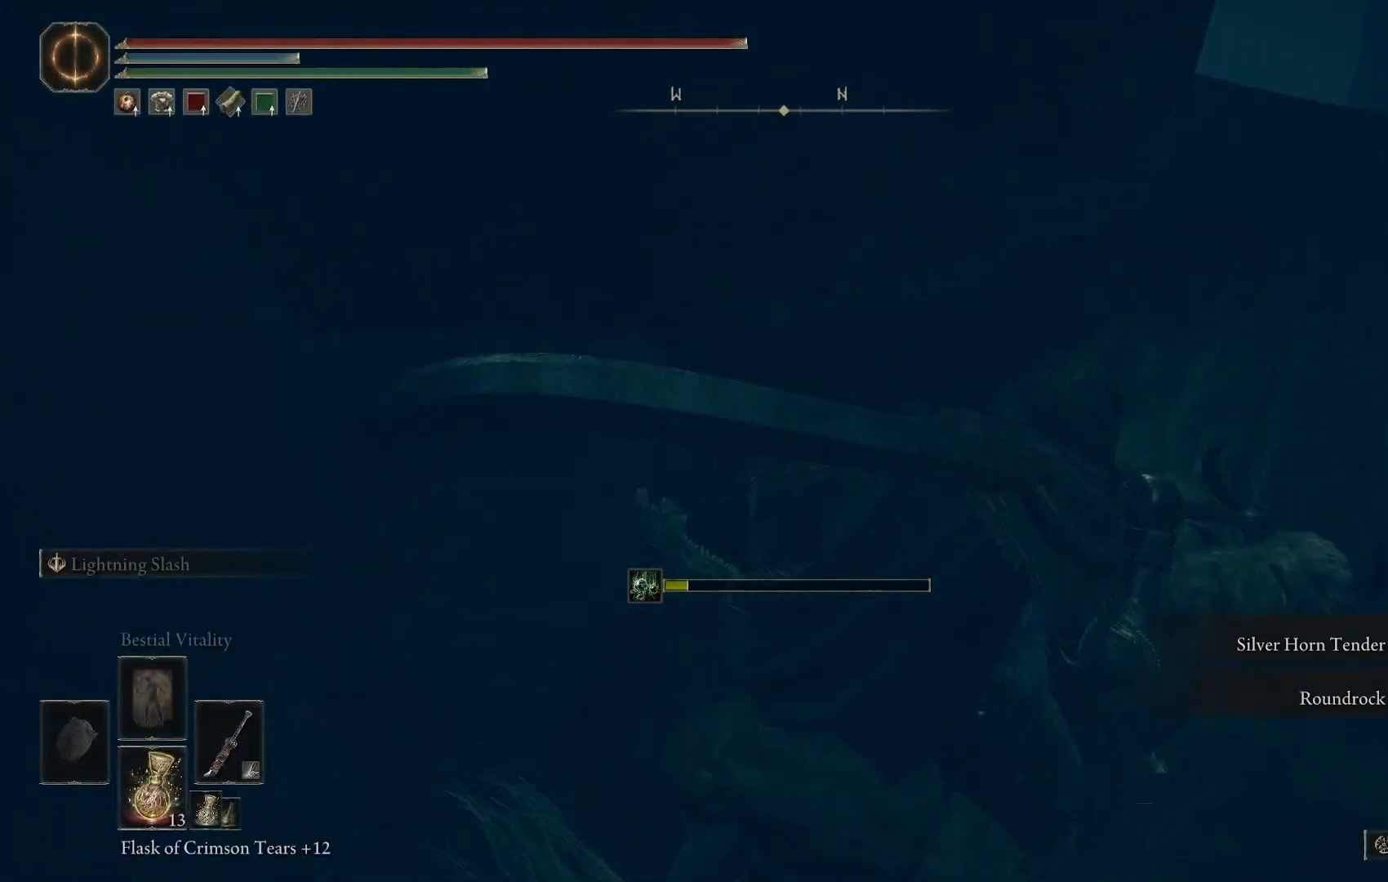
{"buttons": [], "left_stick": "up-right", "right_stick": "right", "events": [[83, "TRIANGLE", "up"], [383, "right_stick", "center"], [483, "right_stick", "right"]]}
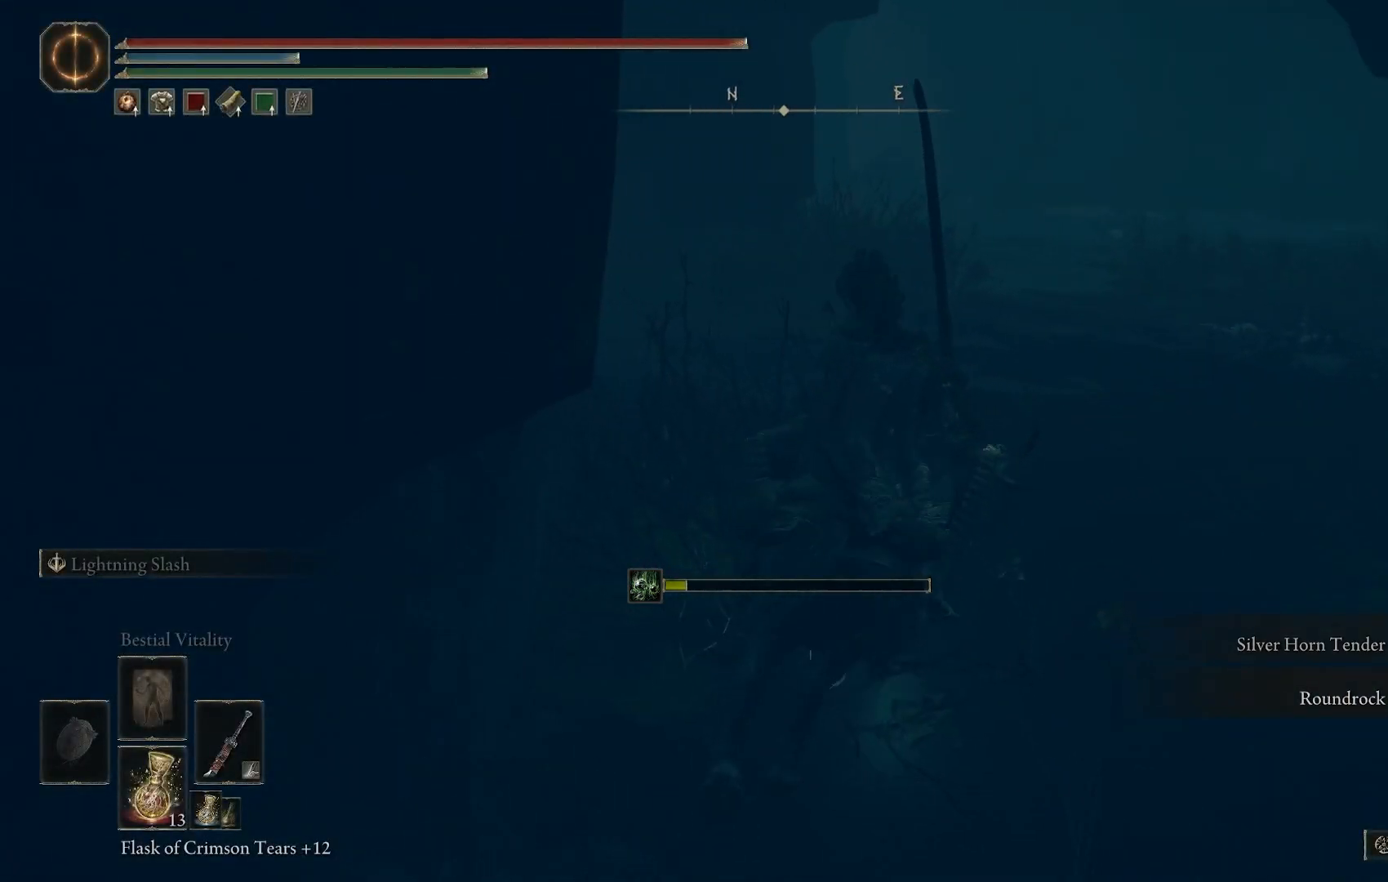
{"buttons": [], "left_stick": "up-right", "right_stick": "center", "events": [[133, "right_stick", "center"]]}
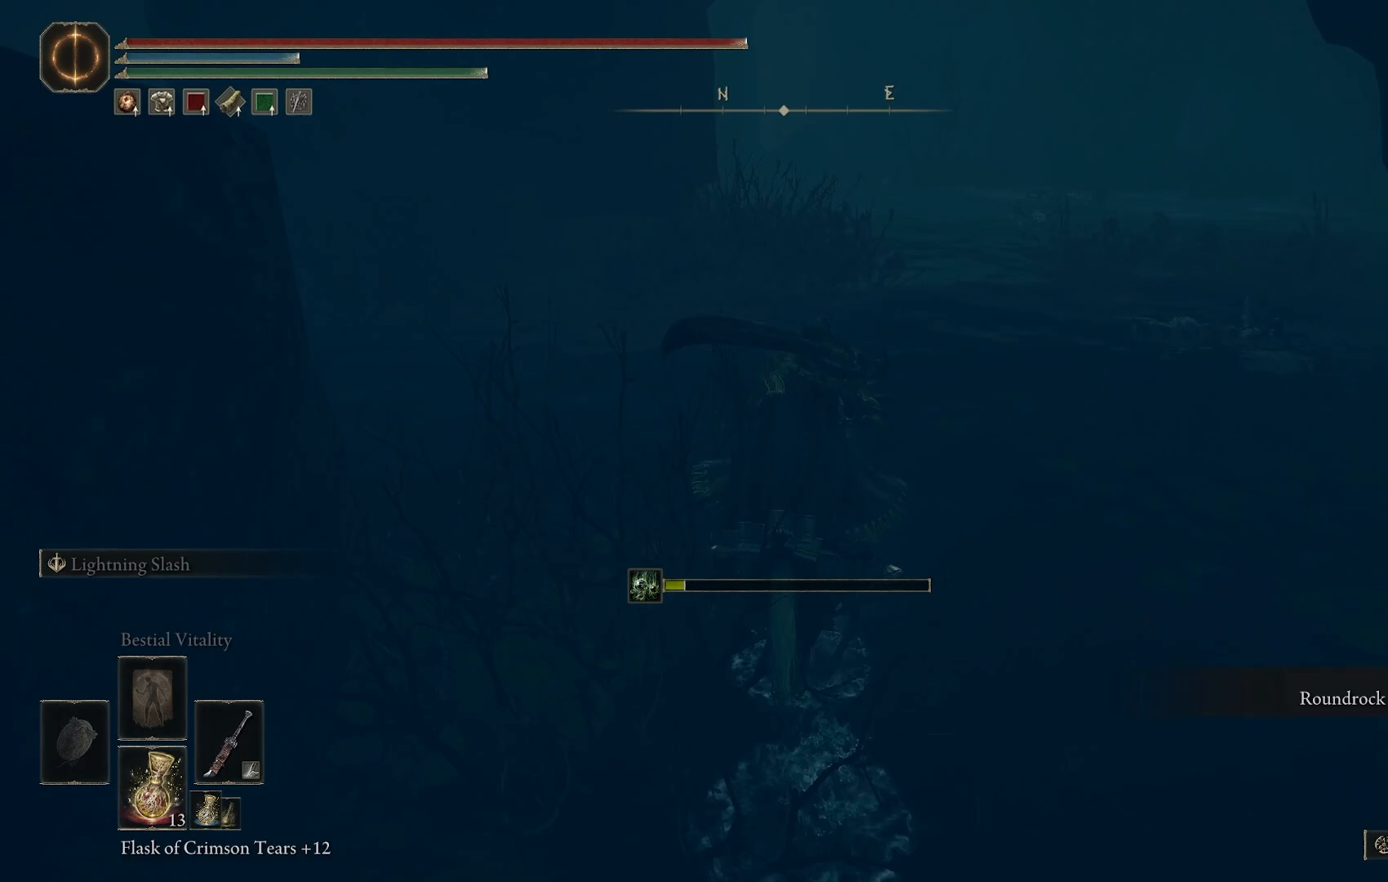
{"buttons": [], "left_stick": "center", "right_stick": "center", "events": [[467, "left_stick", "center"]]}
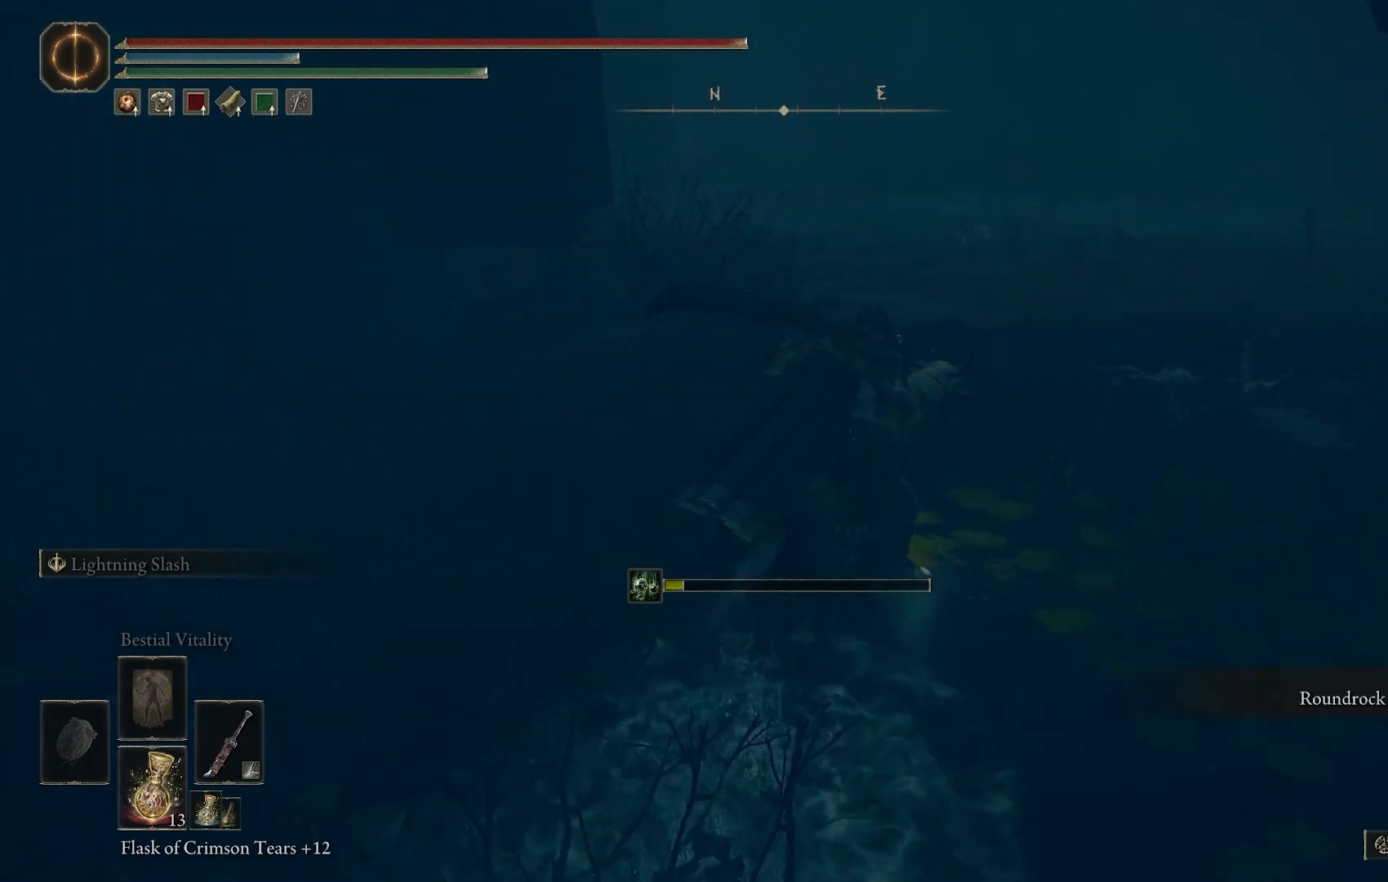
{"buttons": [], "left_stick": "center", "right_stick": "center", "events": [[200, "START", "down"], [317, "START", "up"], [367, "DPAD_DOWN", "down"], [467, "DPAD_DOWN", "up"]]}
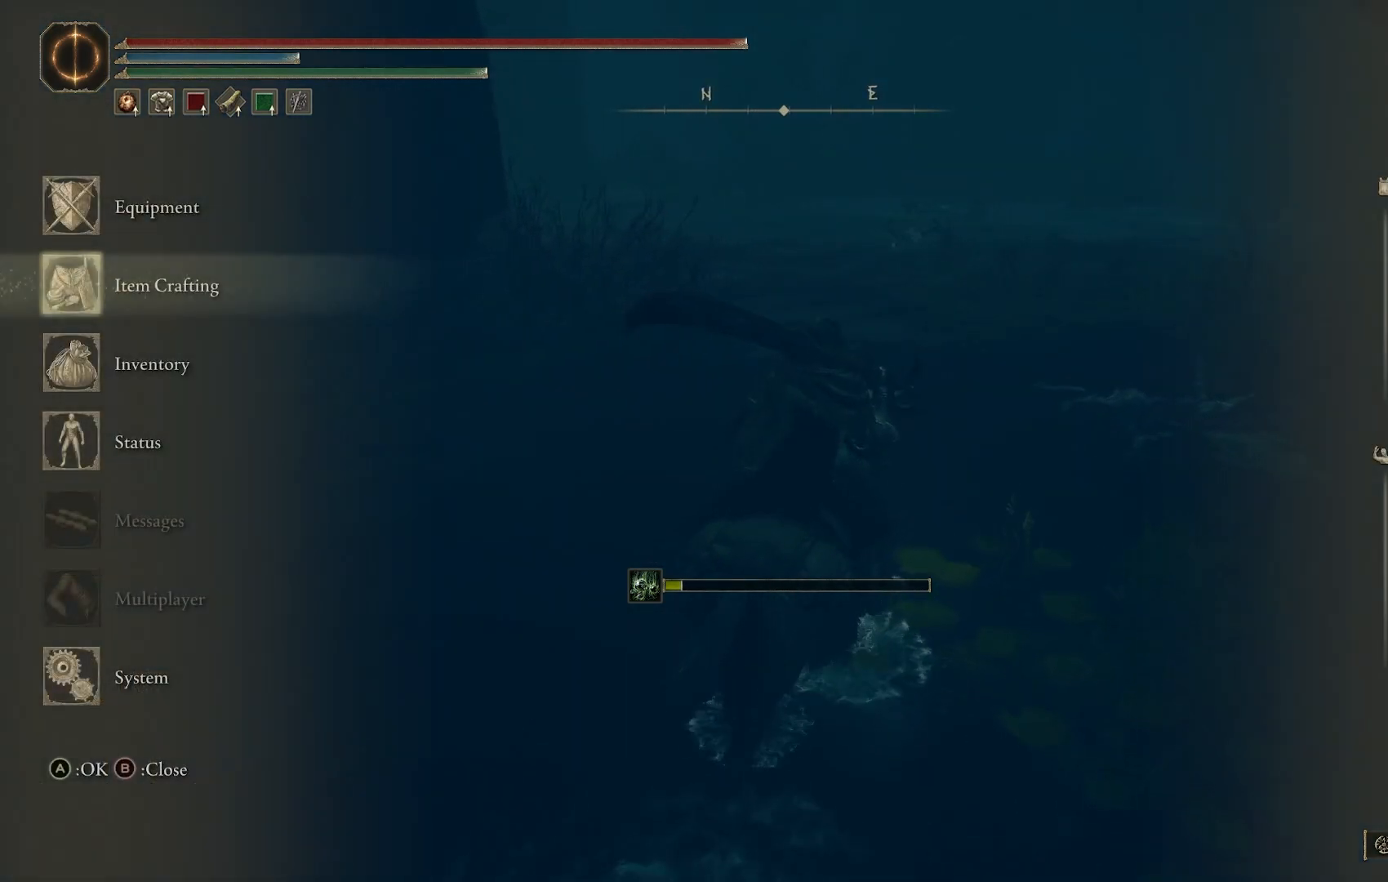
{"buttons": ["CROSS"], "left_stick": "center", "right_stick": "center", "events": [[67, "DPAD_DOWN", "down"], [167, "DPAD_DOWN", "up"], [350, "DPAD_UP", "down"], [433, "CROSS", "down"], [433, "DPAD_UP", "up"]]}
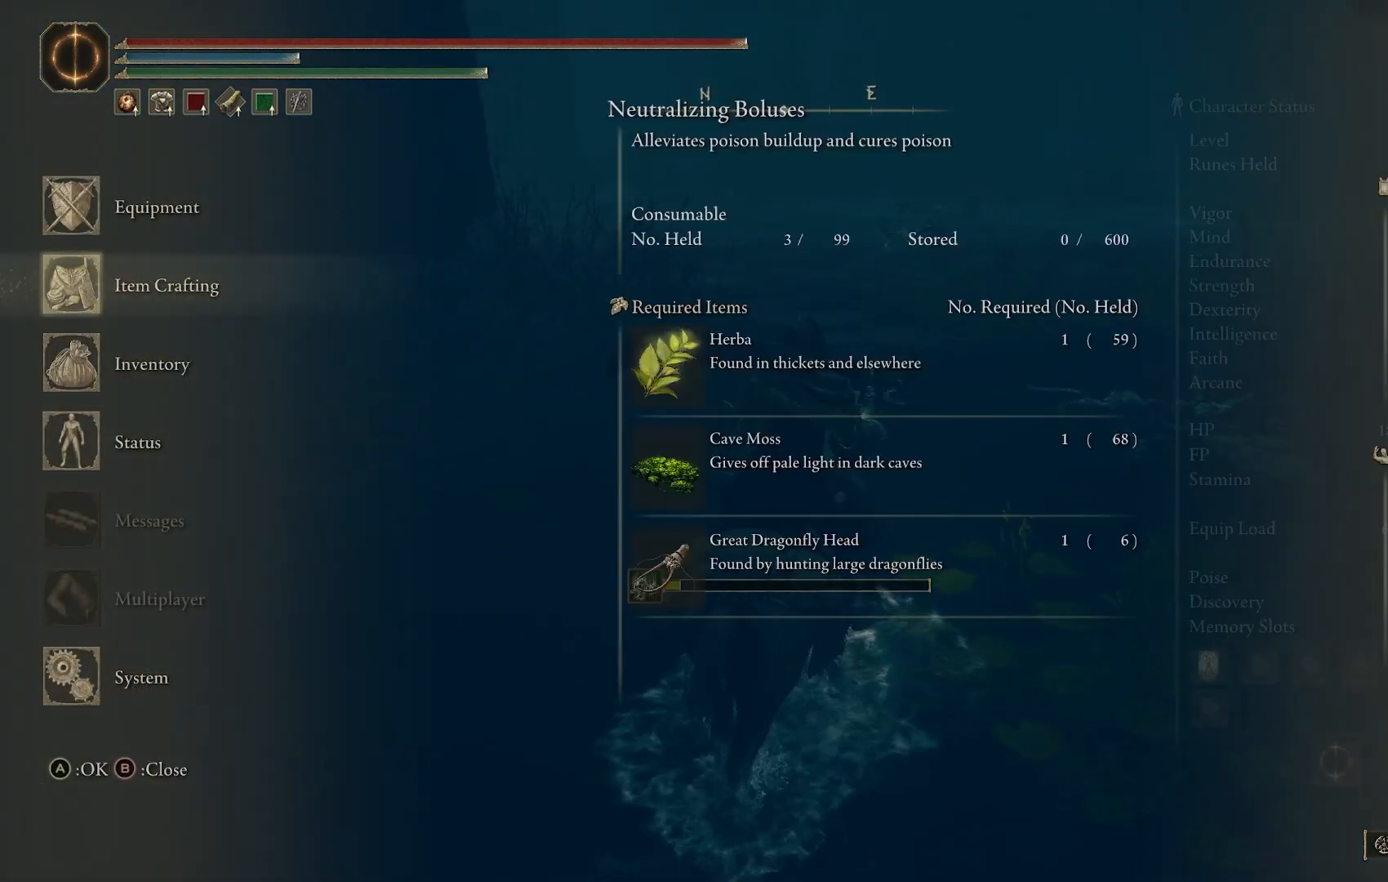
{"buttons": [], "left_stick": "center", "right_stick": "center", "events": [[33, "CROSS", "up"]]}
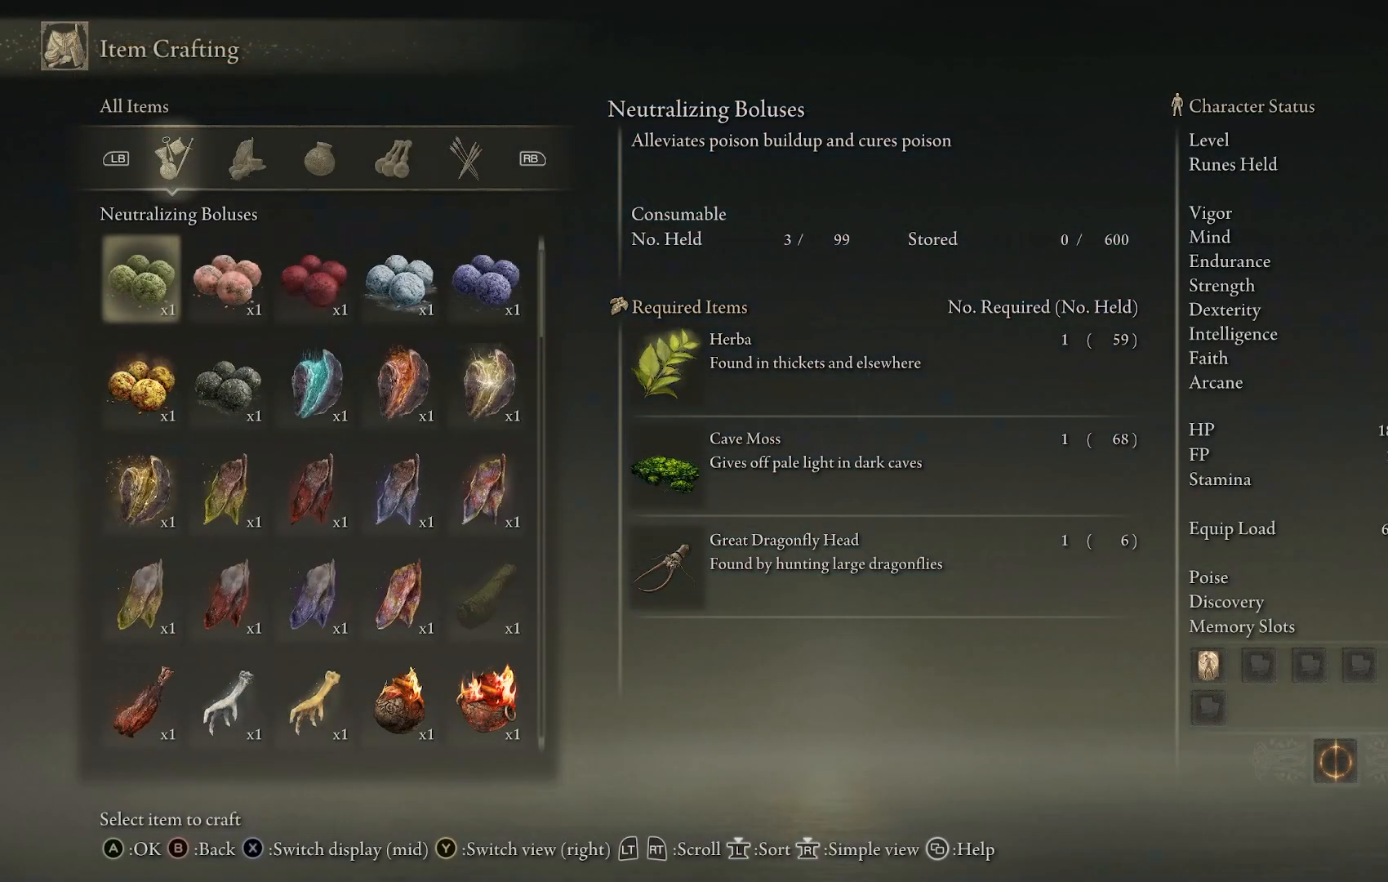
{"buttons": ["R1"], "left_stick": "center", "right_stick": "center", "events": [[333, "R1", "down"], [400, "R1", "up"], [483, "R1", "down"]]}
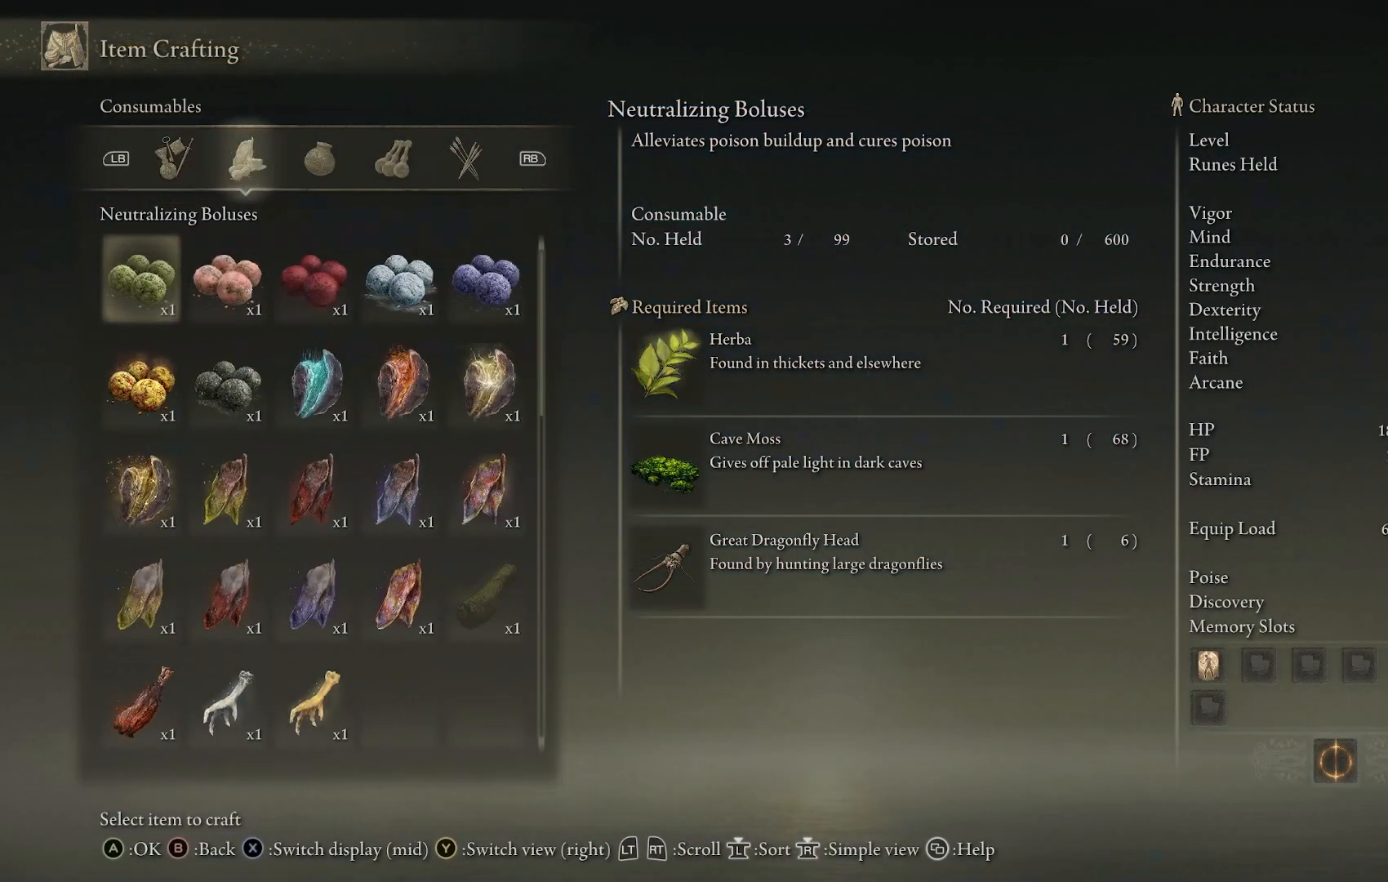
{"buttons": ["L1"], "left_stick": "center", "right_stick": "center", "events": [[67, "R1", "up"], [150, "R1", "down"], [200, "R1", "up"], [450, "L1", "down"]]}
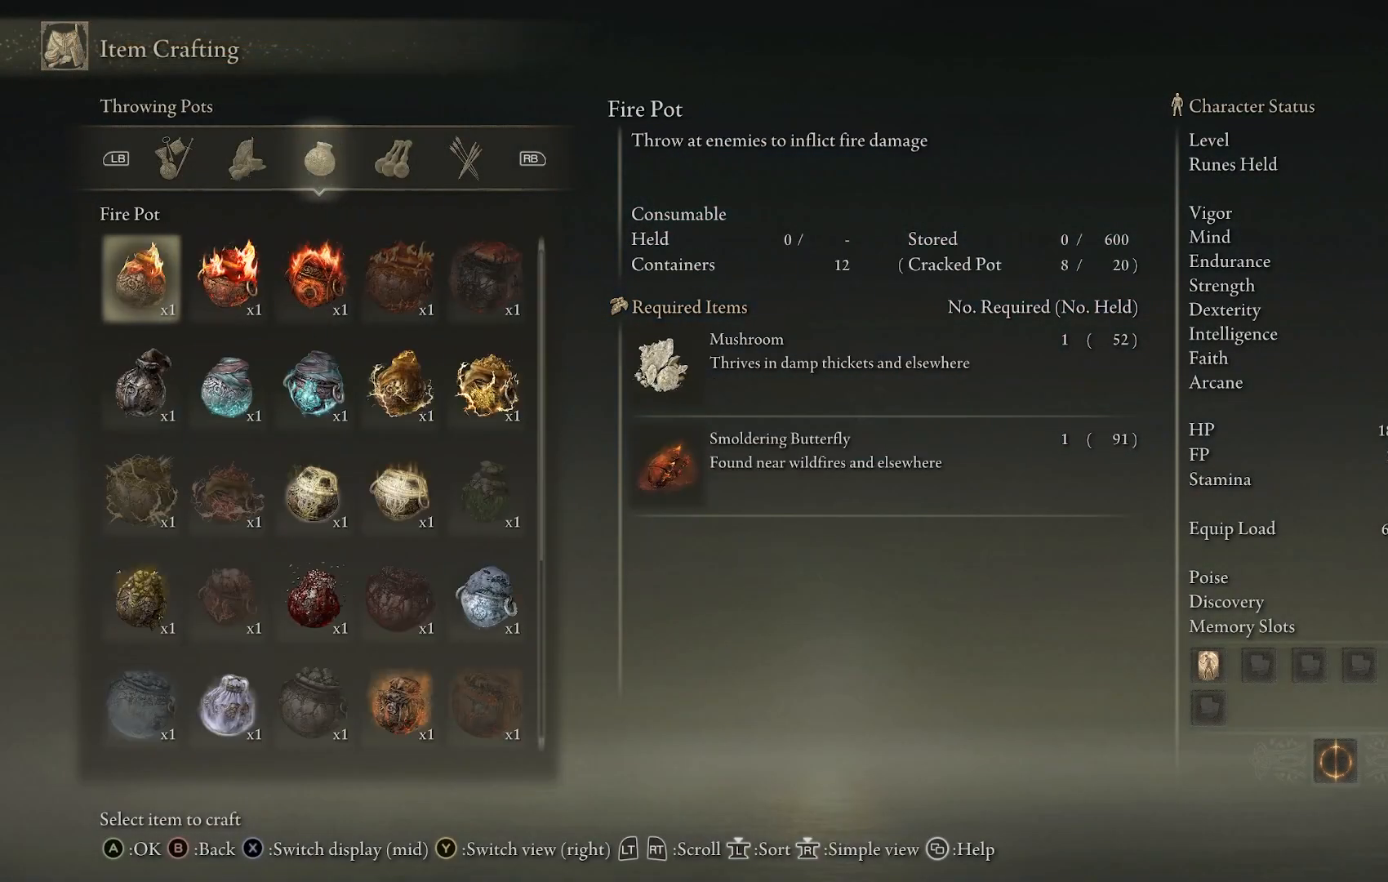
{"buttons": ["DPAD_DOWN"], "left_stick": "center", "right_stick": "center", "events": [[33, "L1", "up"], [200, "DPAD_DOWN", "down"]]}
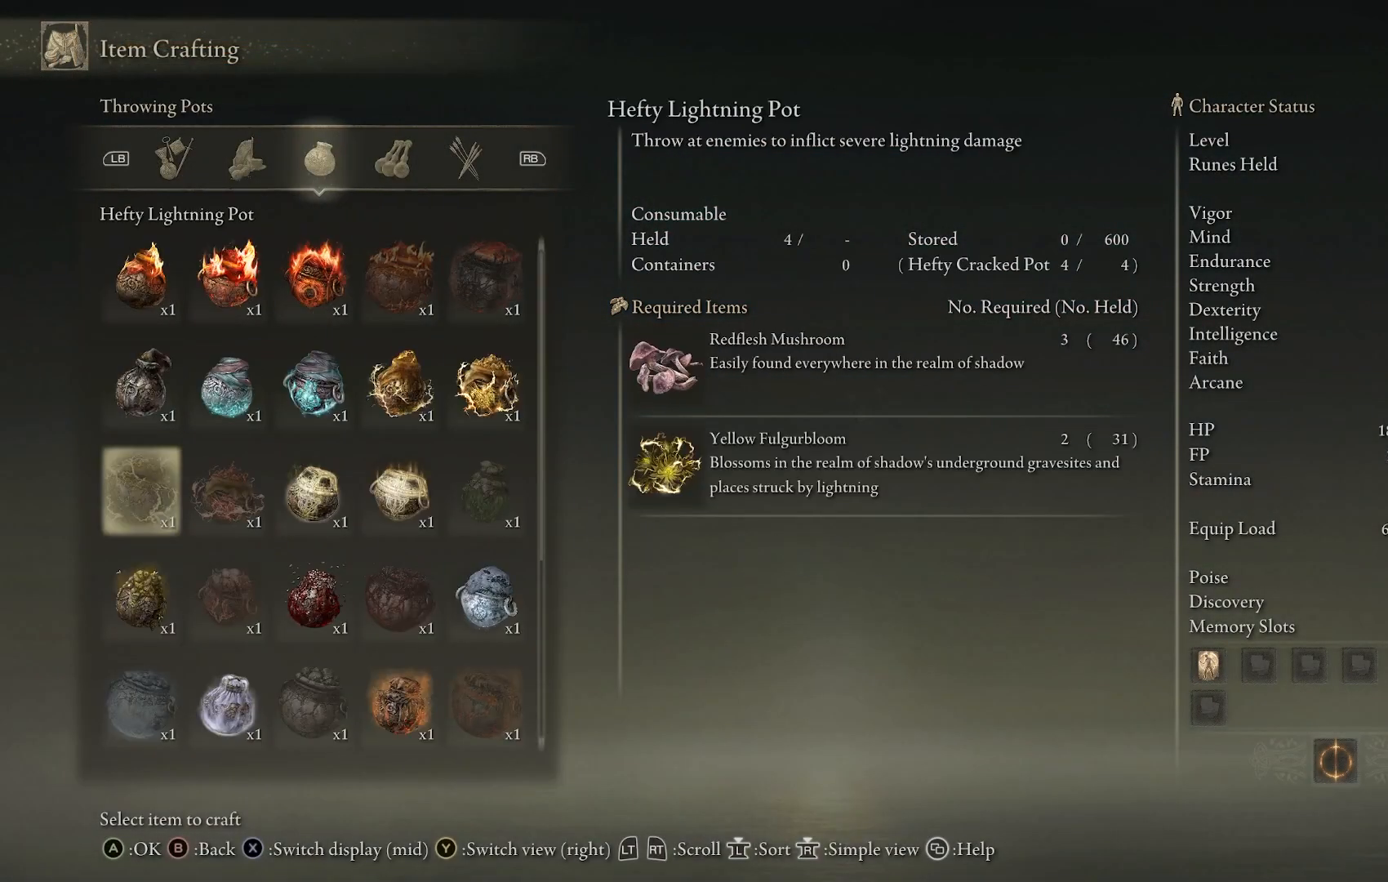
{"buttons": ["DPAD_RIGHT"], "left_stick": "center", "right_stick": "center", "events": [[133, "DPAD_DOWN", "up"], [300, "DPAD_RIGHT", "down"], [367, "DPAD_RIGHT", "up"], [450, "DPAD_RIGHT", "down"]]}
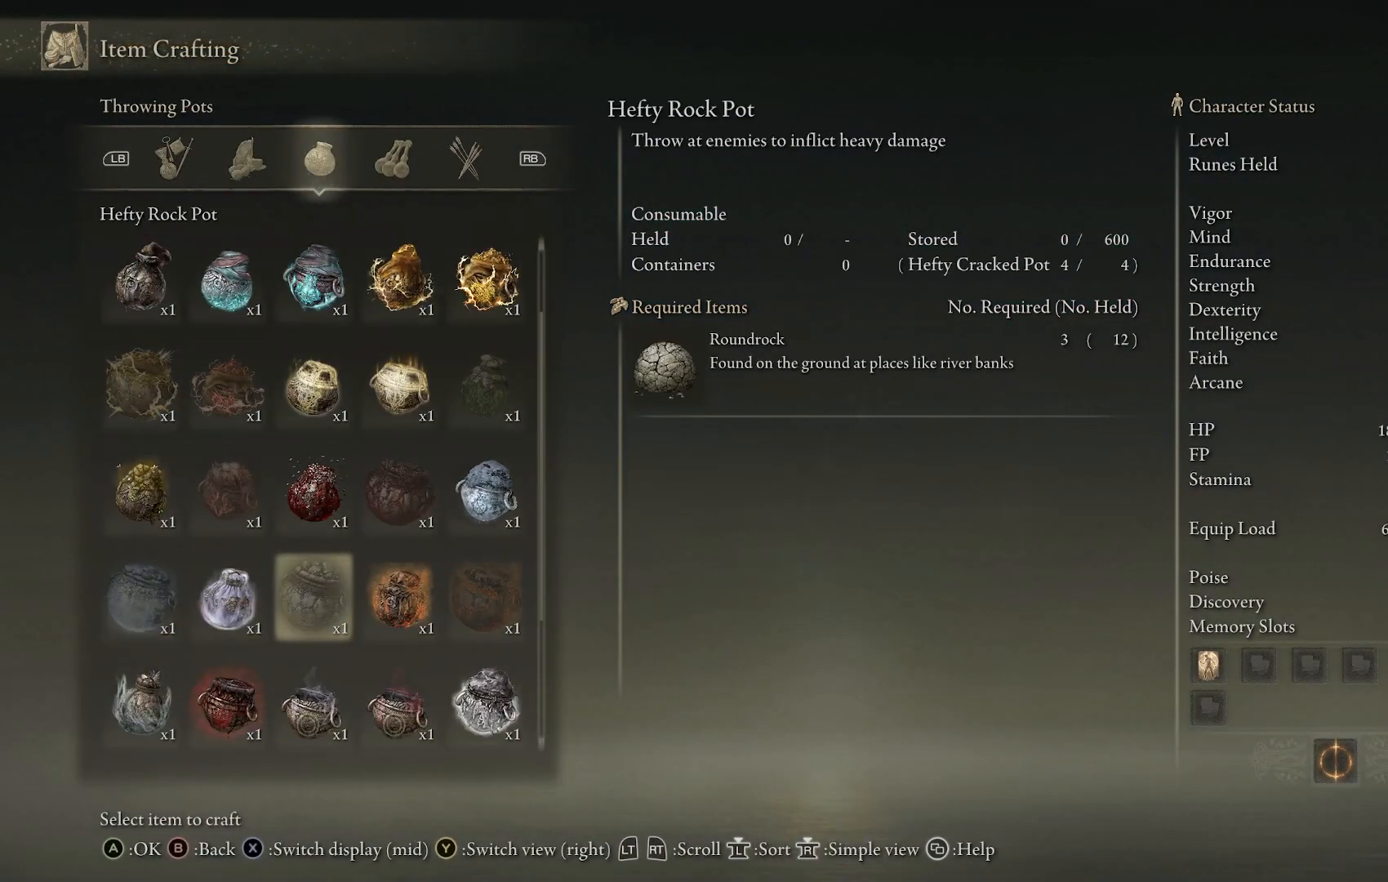
{"buttons": [], "left_stick": "center", "right_stick": "center", "events": [[67, "DPAD_RIGHT", "up"]]}
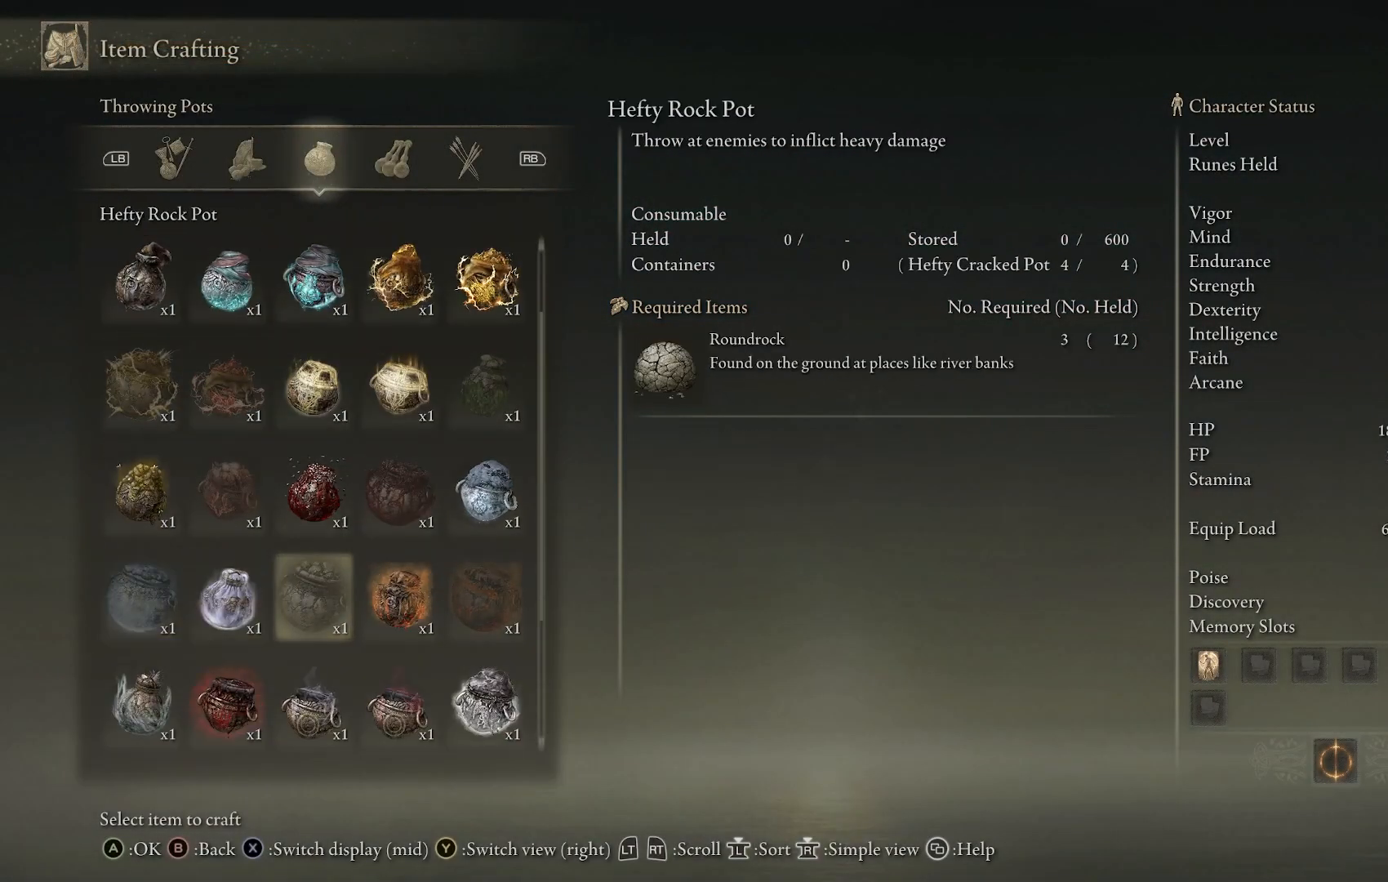
{"buttons": [], "left_stick": "up", "right_stick": "center", "events": [[217, "left_stick", "up"]]}
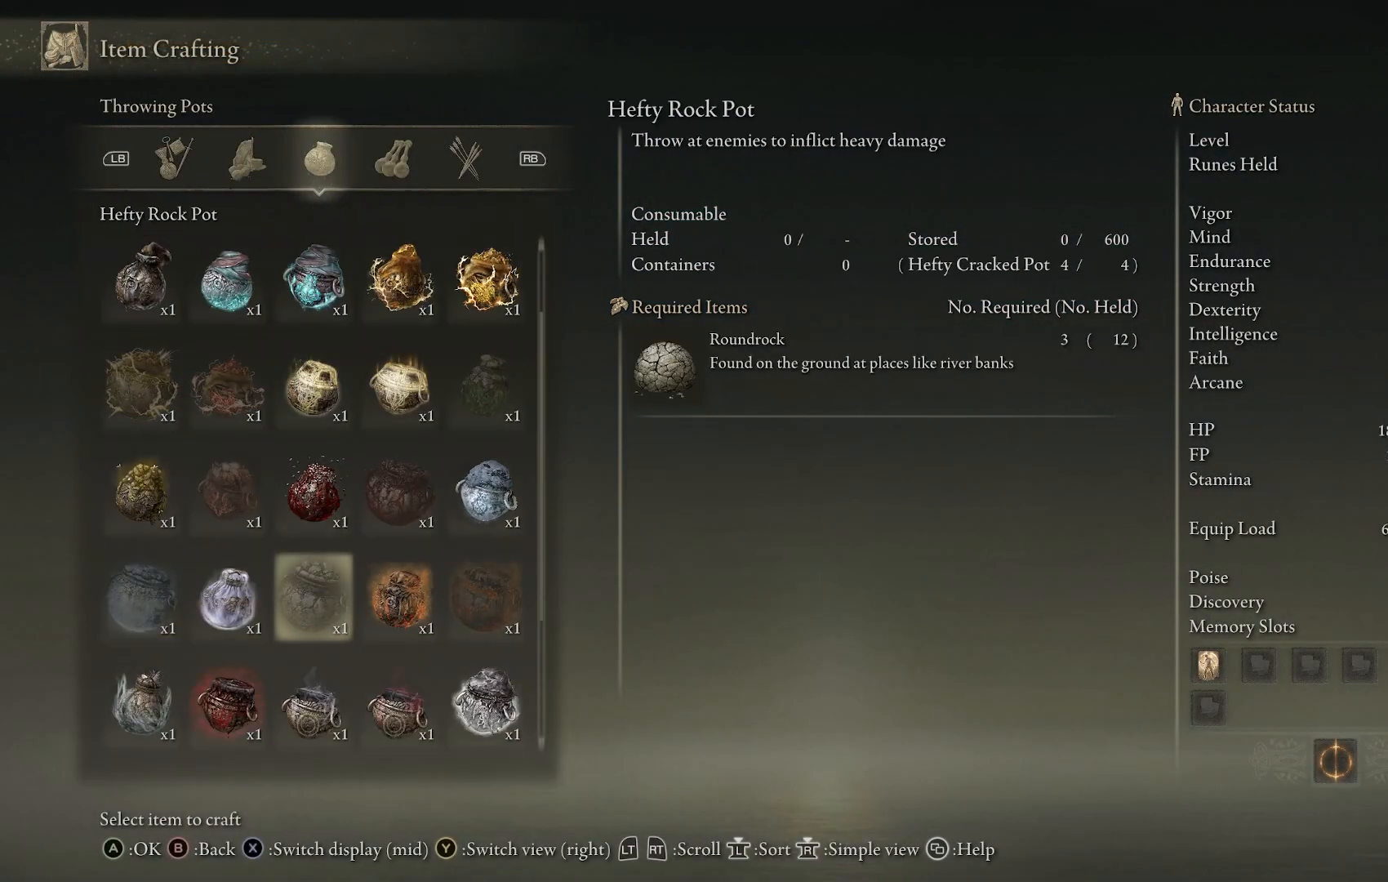
{"buttons": ["CIRCLE"], "left_stick": "up", "right_stick": "center", "events": [[400, "CIRCLE", "down"]]}
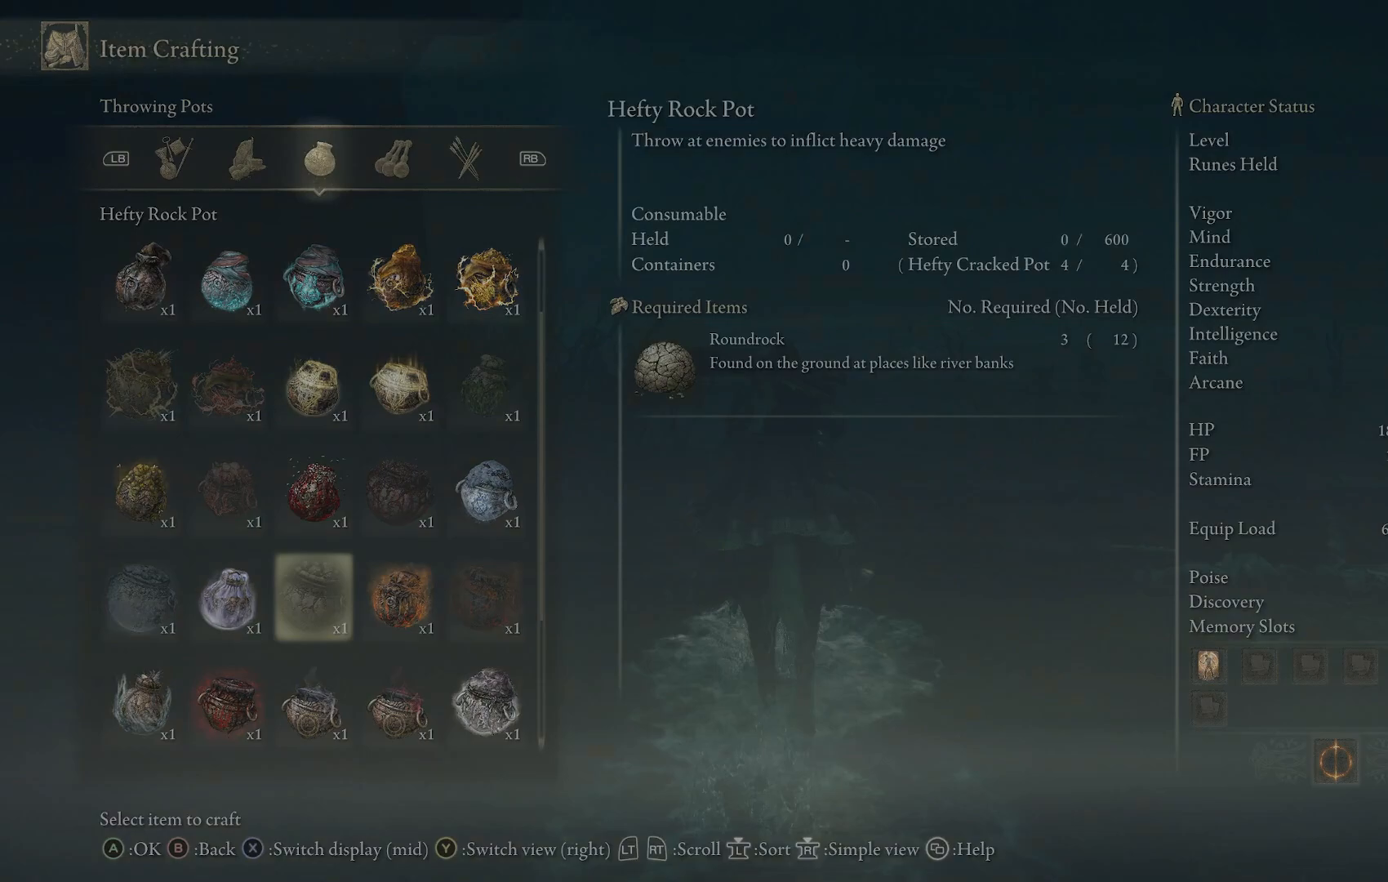
{"buttons": [], "left_stick": "up", "right_stick": "center", "events": [[17, "CIRCLE", "up"], [317, "CIRCLE", "down"], [433, "CIRCLE", "up"]]}
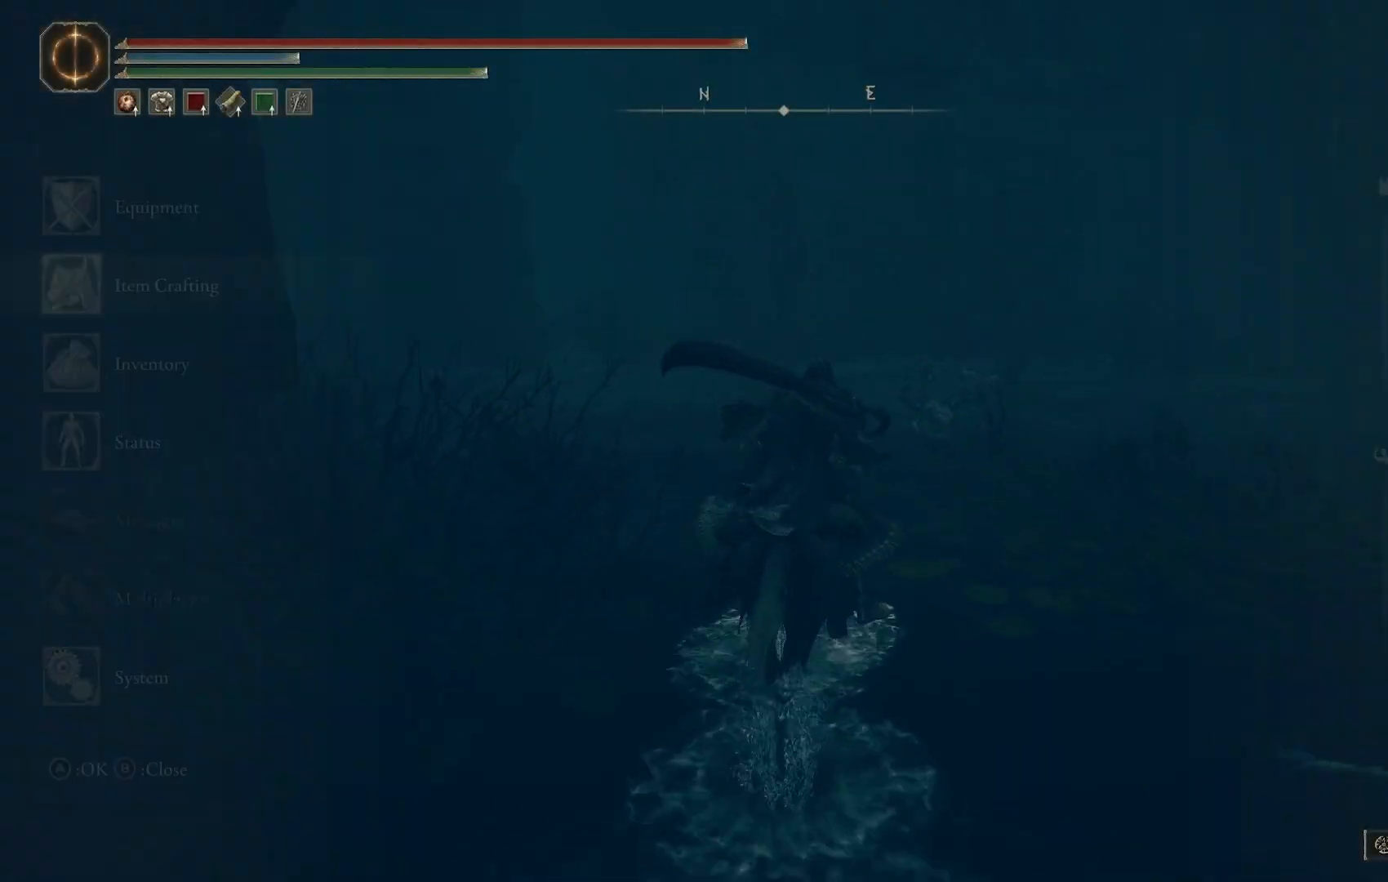
{"buttons": [], "left_stick": "up", "right_stick": "down-right", "events": [[183, "right_stick", "down-right"]]}
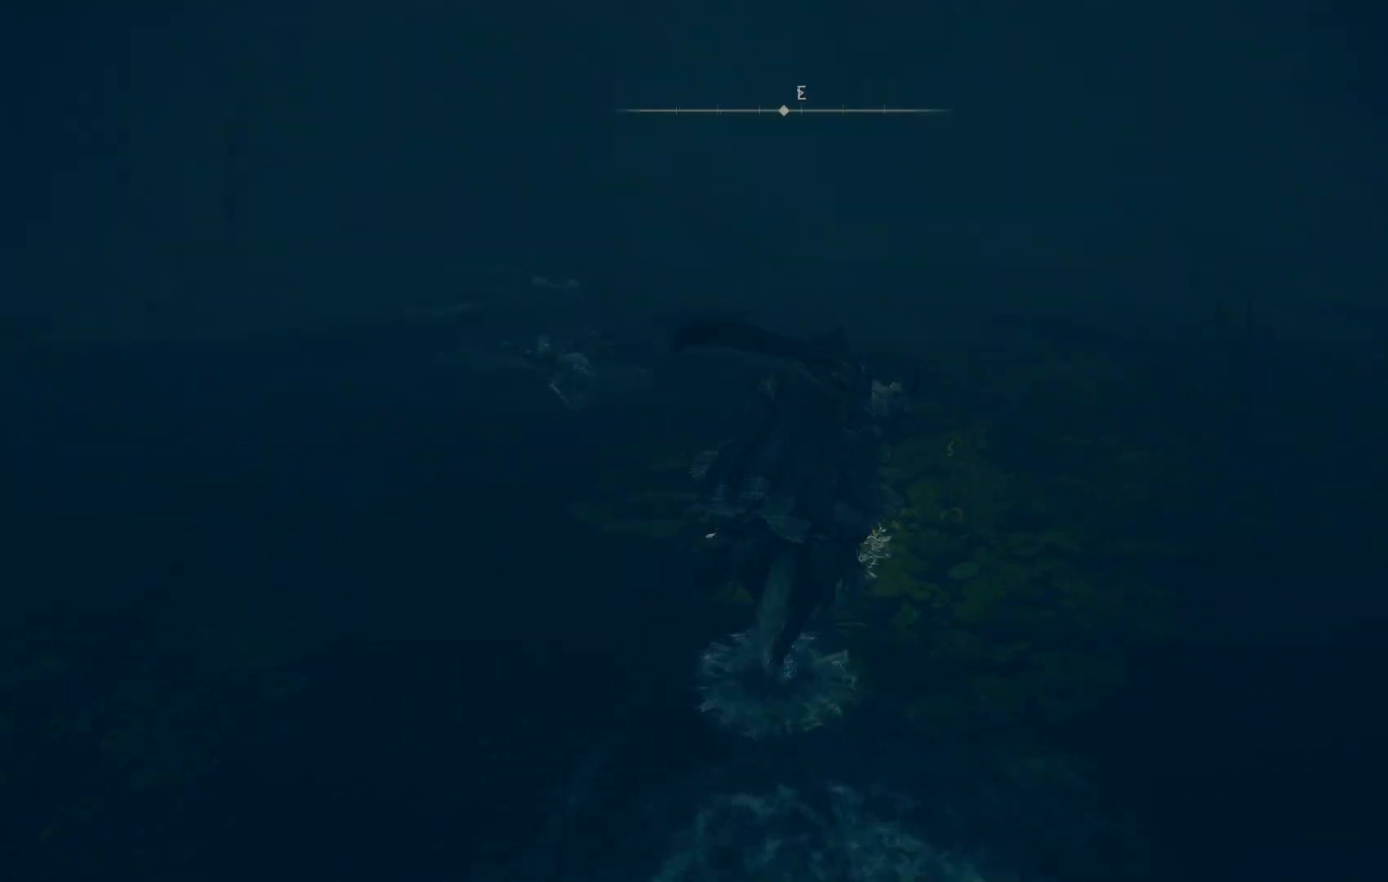
{"buttons": [], "left_stick": "up", "right_stick": "down-right", "events": [[200, "right_stick", "right"], [317, "TRIANGLE", "down"], [483, "TRIANGLE", "up"], [500, "right_stick", "down-right"]]}
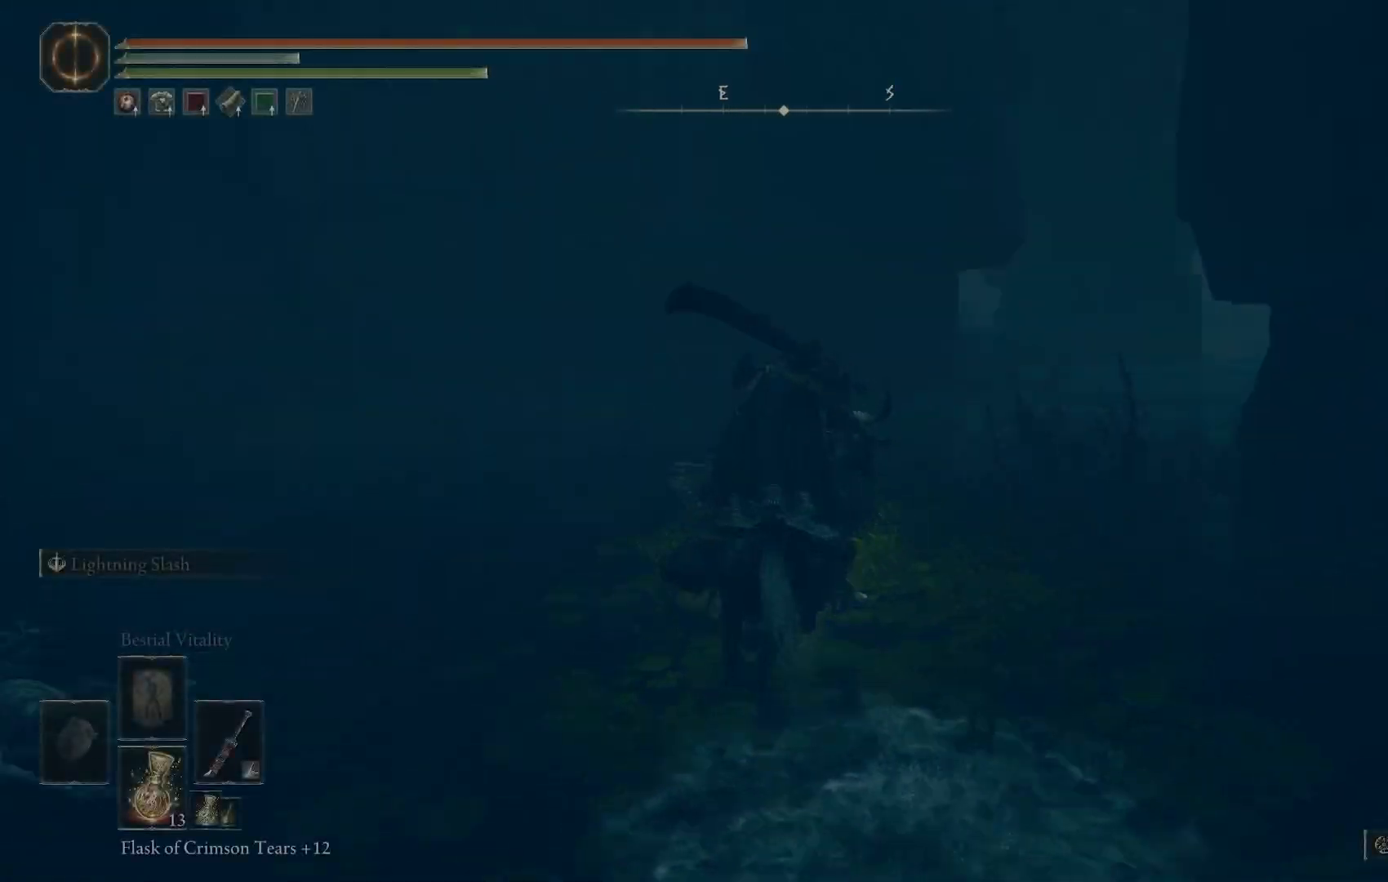
{"buttons": [], "left_stick": "up", "right_stick": "down-right", "events": []}
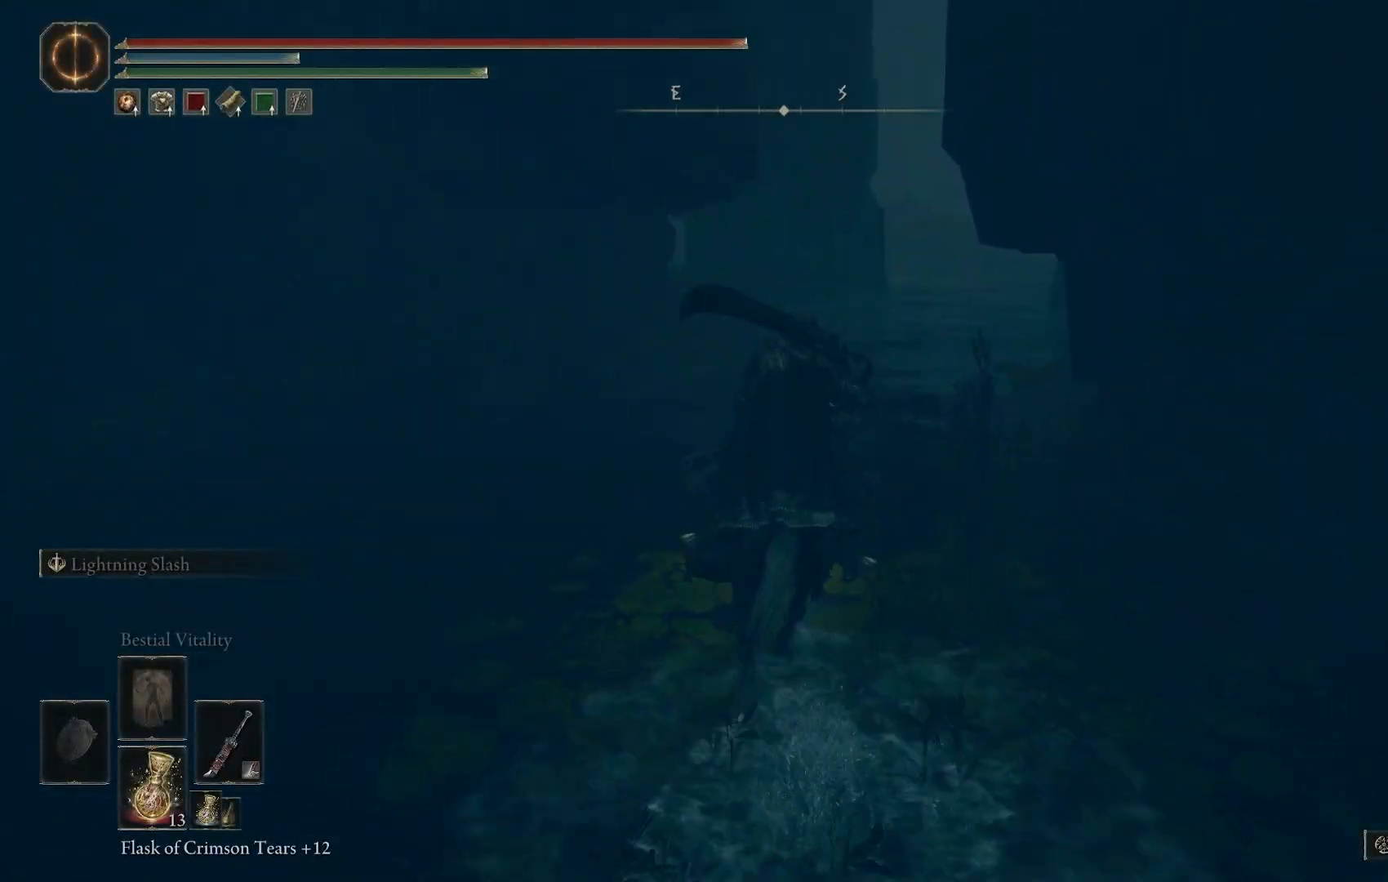
{"buttons": [], "left_stick": "up", "right_stick": "center", "events": [[83, "right_stick", "center"]]}
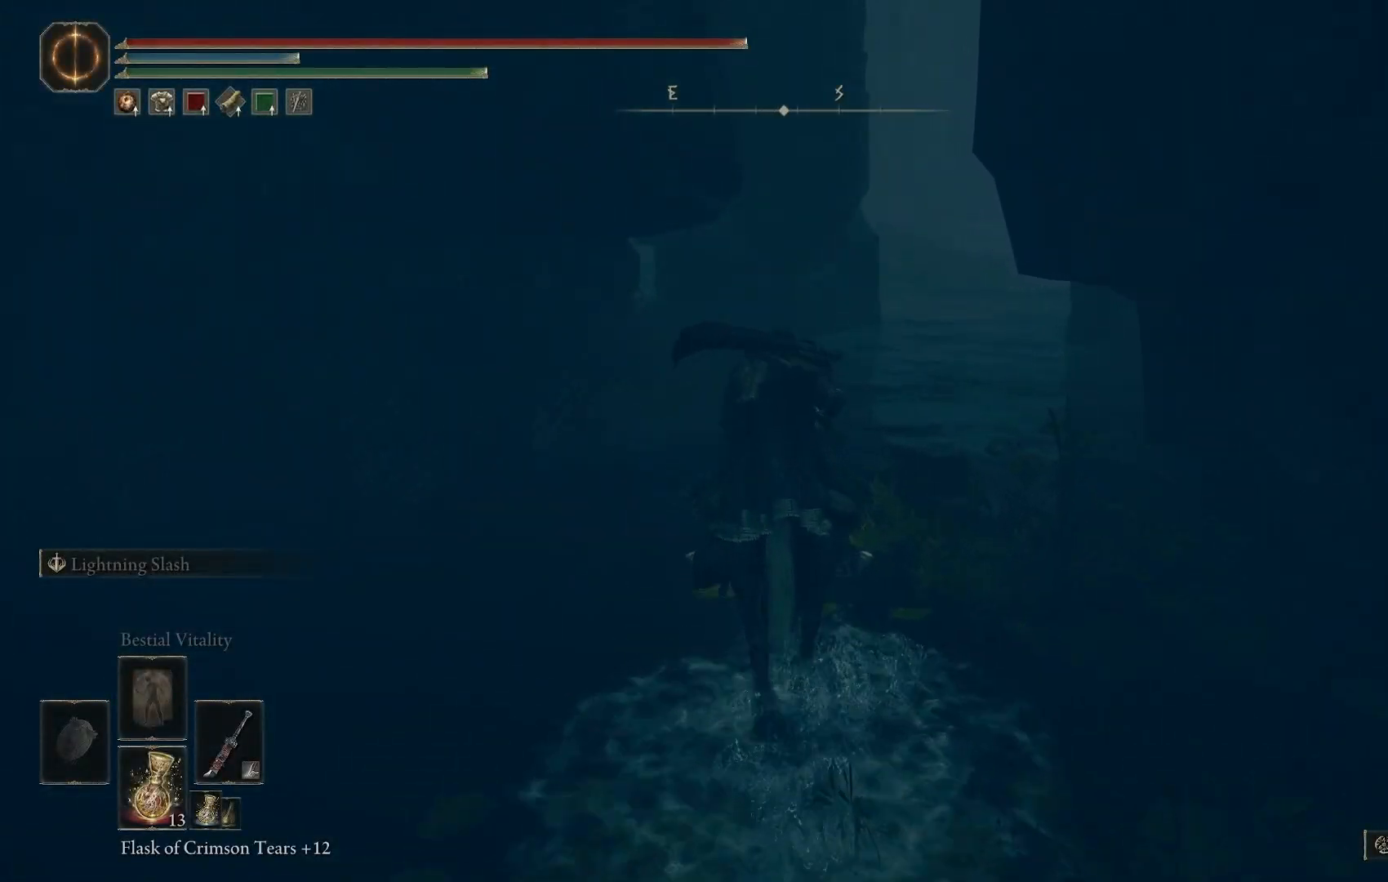
{"buttons": [], "left_stick": "up", "right_stick": "down-right", "events": [[150, "right_stick", "right"], [217, "right_stick", "down-right"]]}
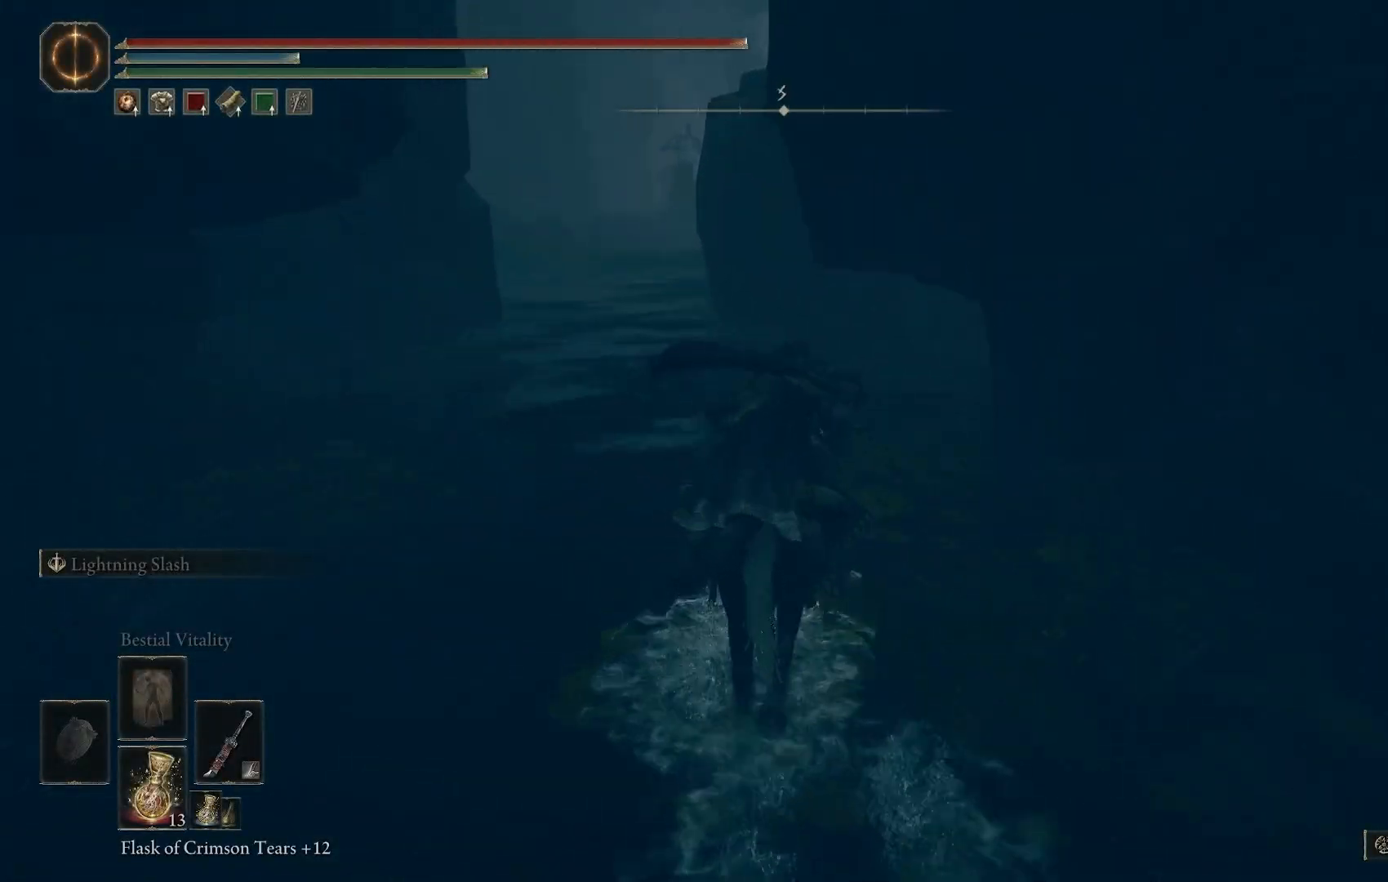
{"buttons": [], "left_stick": "up", "right_stick": "right", "events": [[17, "right_stick", "center"], [300, "right_stick", "right"]]}
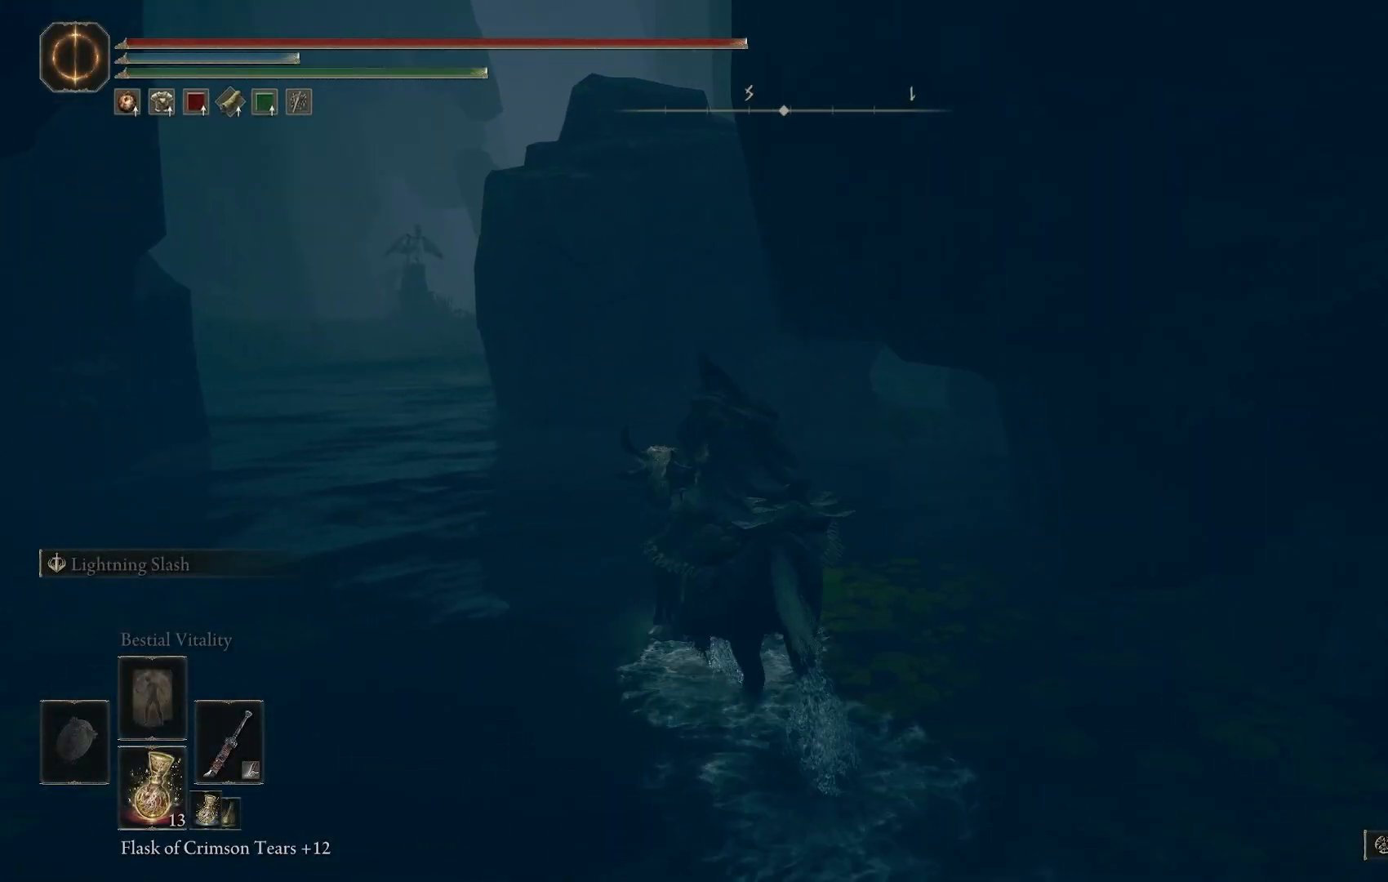
{"buttons": [], "left_stick": "up", "right_stick": "left", "events": [[133, "right_stick", "center"], [367, "right_stick", "left"]]}
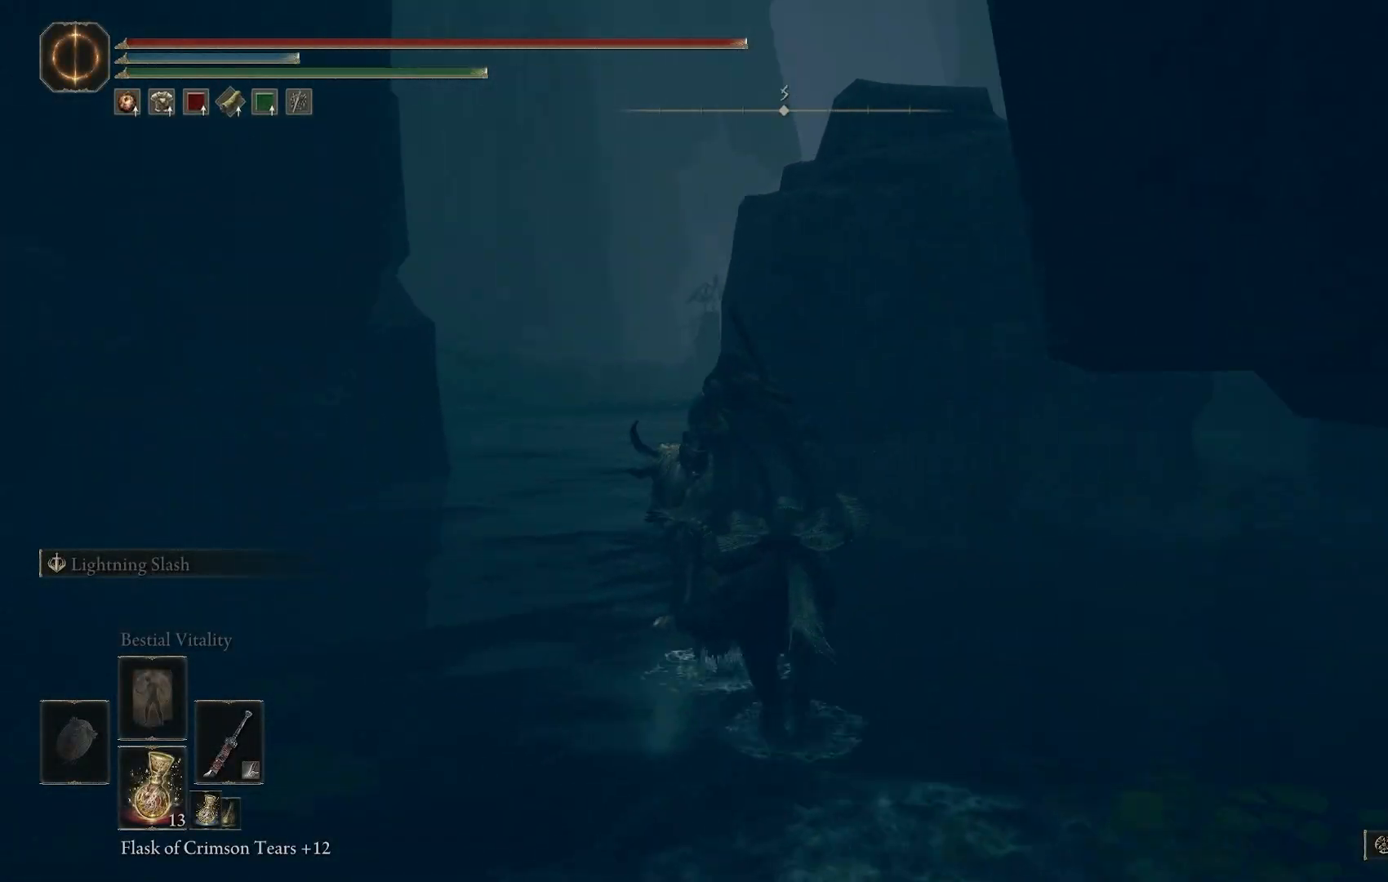
{"buttons": [], "left_stick": "right", "right_stick": "center", "events": [[267, "left_stick", "center"], [500, "left_stick", "right"], [500, "right_stick", "center"]]}
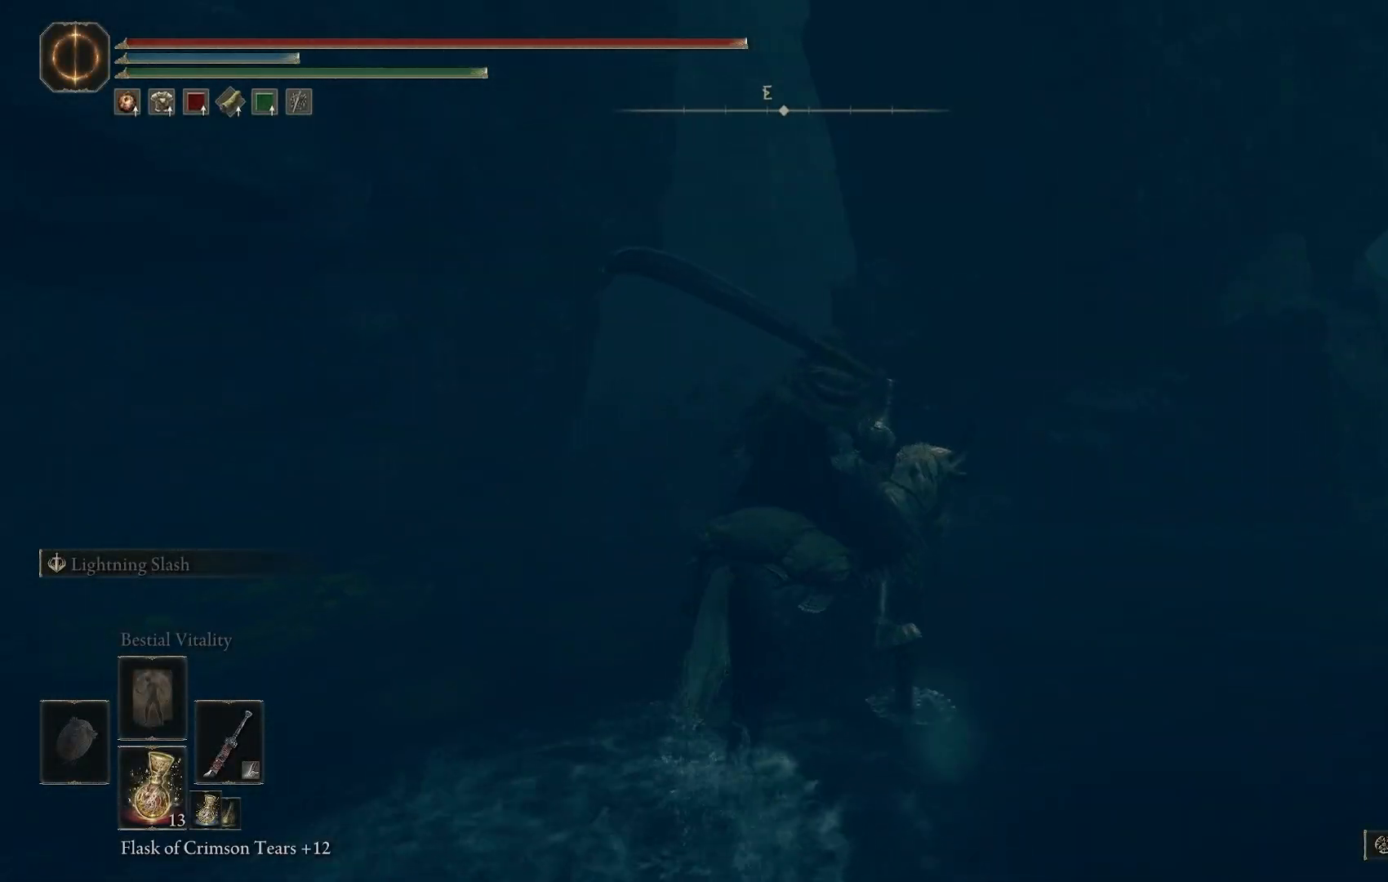
{"buttons": [], "left_stick": "right", "right_stick": "right", "events": [[83, "right_stick", "right"], [117, "TRIANGLE", "down"], [267, "TRIANGLE", "up"]]}
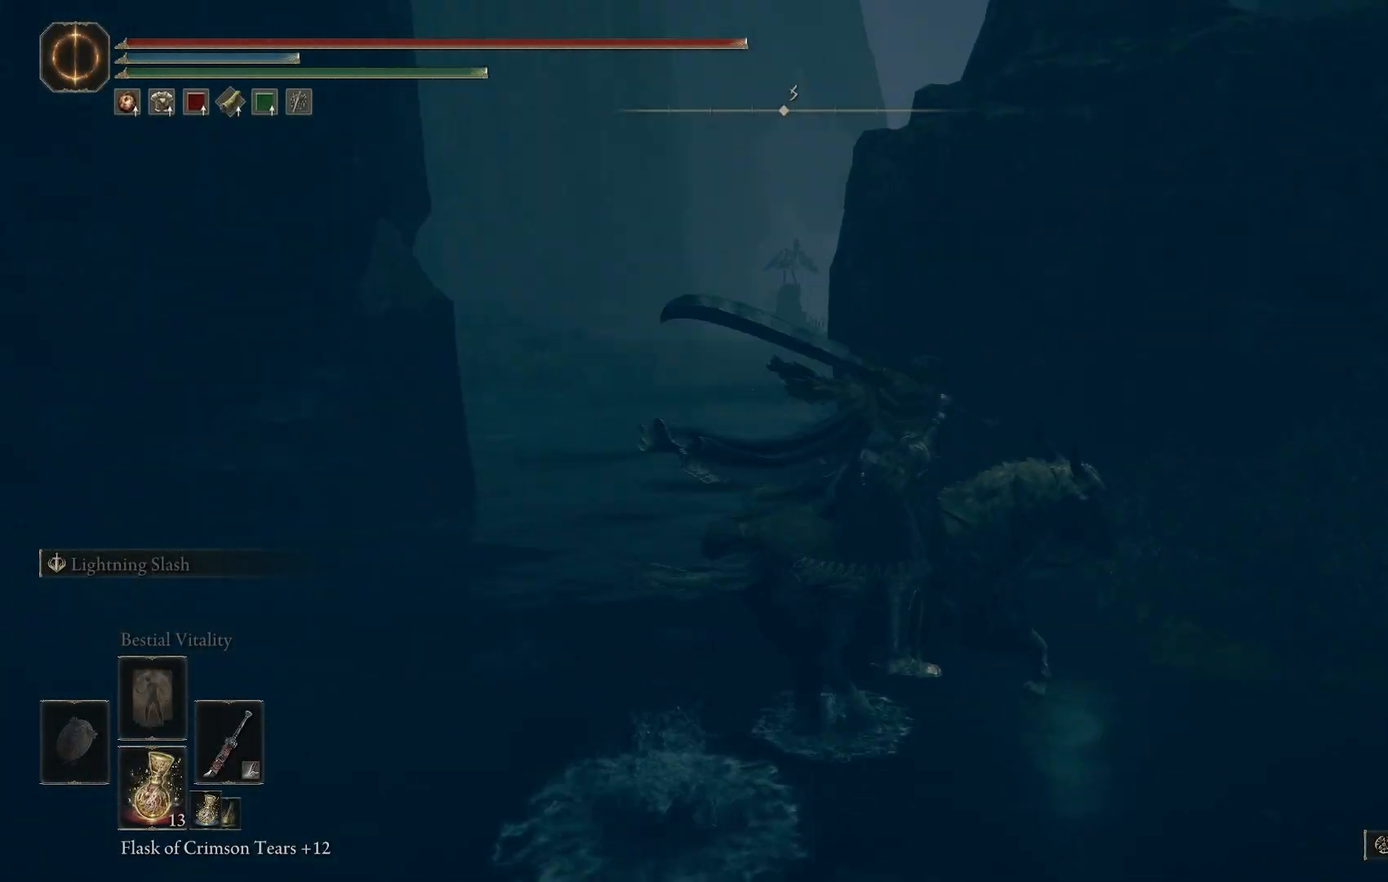
{"buttons": ["TRIANGLE"], "left_stick": "up-right", "right_stick": "center", "events": [[117, "left_stick", "up-right"], [500, "TRIANGLE", "down"], [500, "right_stick", "center"]]}